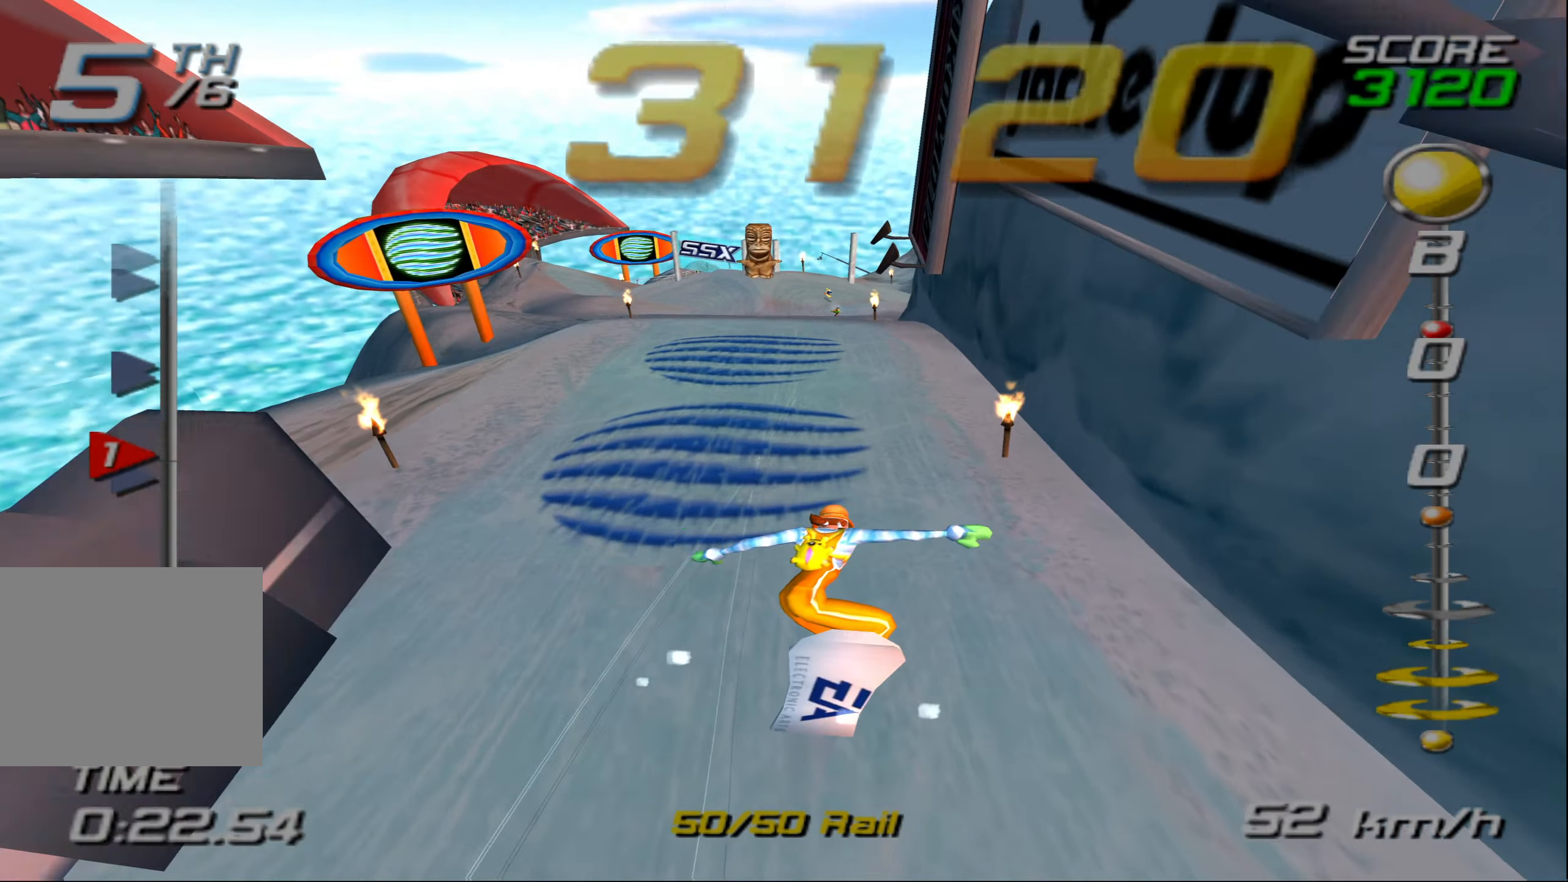
Gameplay with a controller (PlayStation layout); each line is a JSON object with the inputs held at the frame after it. "events" lists button and stick changes between this image and that frame as [ms after this image, input, new state], when the widget could be followed in between. Not read: L3 R3.
{"buttons": ["CROSS"], "left_stick": "center", "right_stick": "center", "events": [[283, "left_stick", "center"]]}
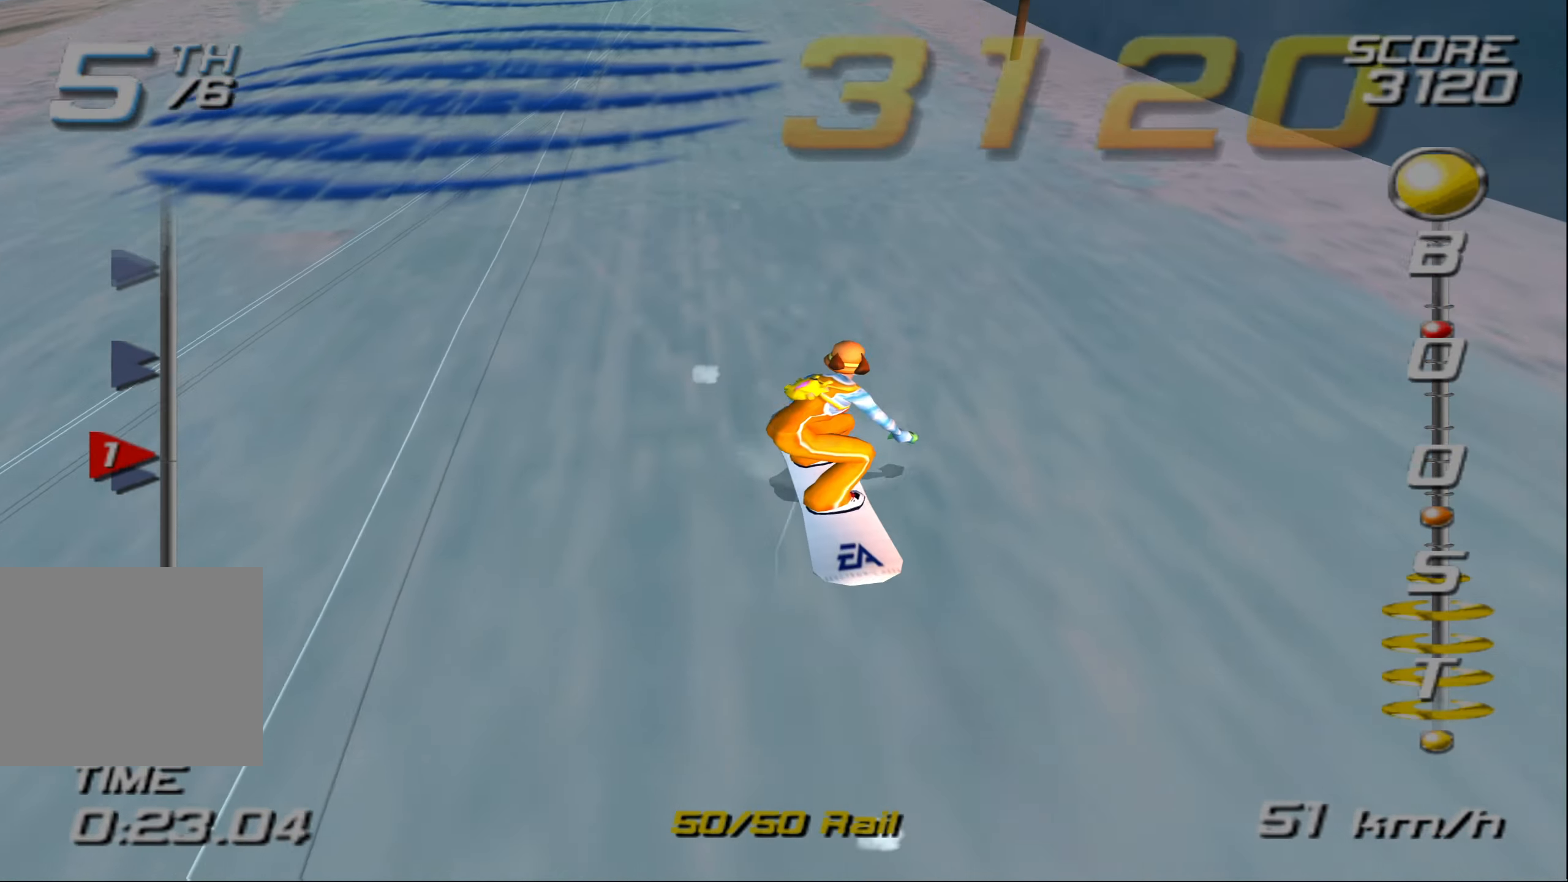
{"buttons": ["CROSS"], "left_stick": "up", "right_stick": "center", "events": [[133, "left_stick", "up"]]}
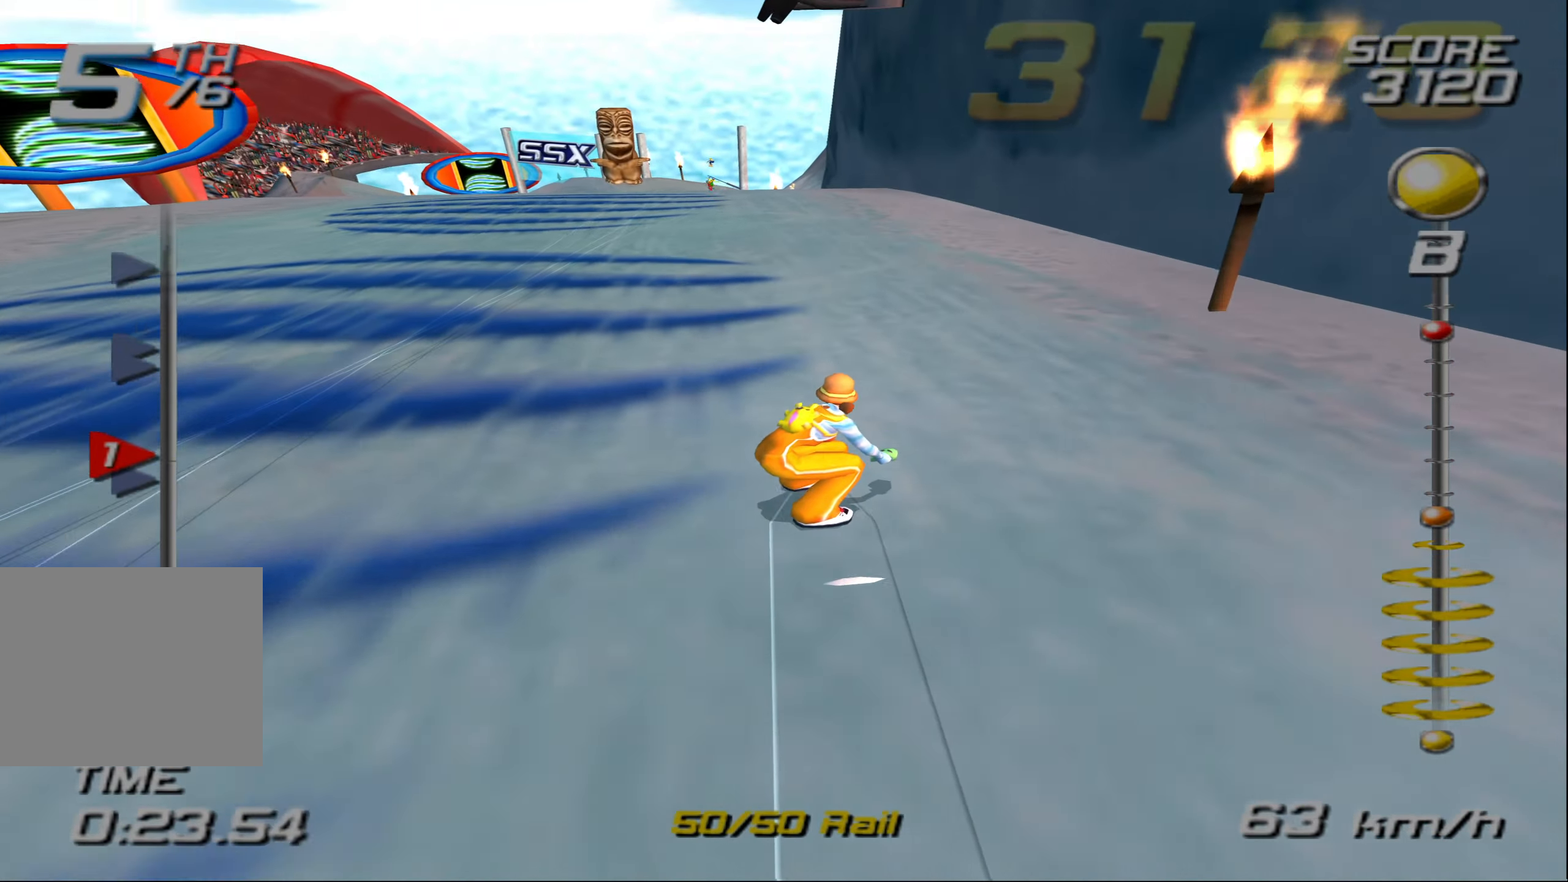
{"buttons": ["CROSS"], "left_stick": "up", "right_stick": "center", "events": []}
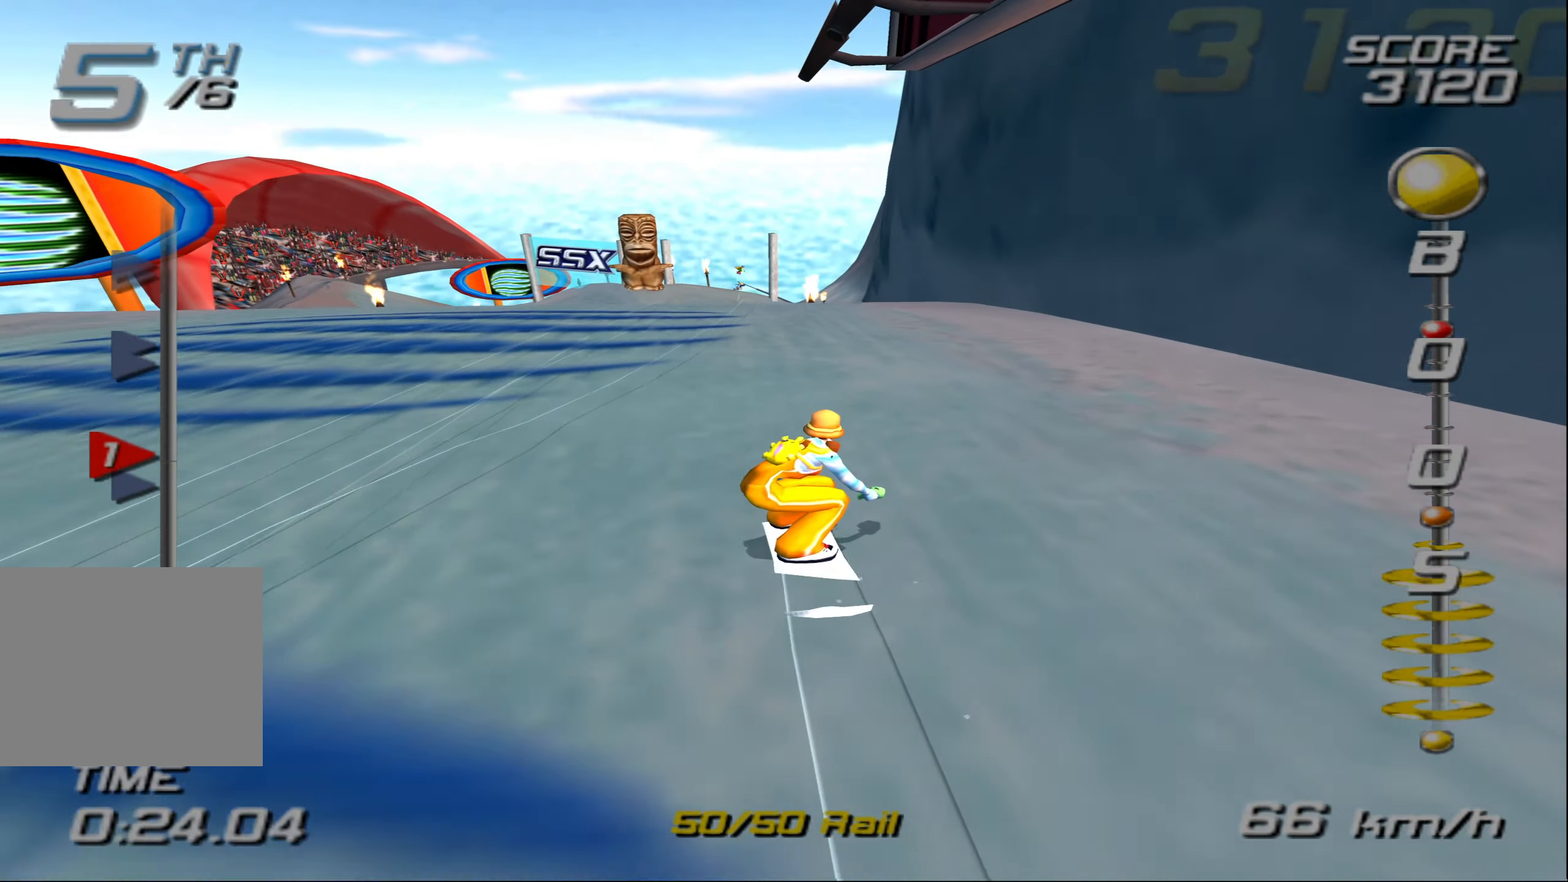
{"buttons": ["CROSS"], "left_stick": "up", "right_stick": "center", "events": []}
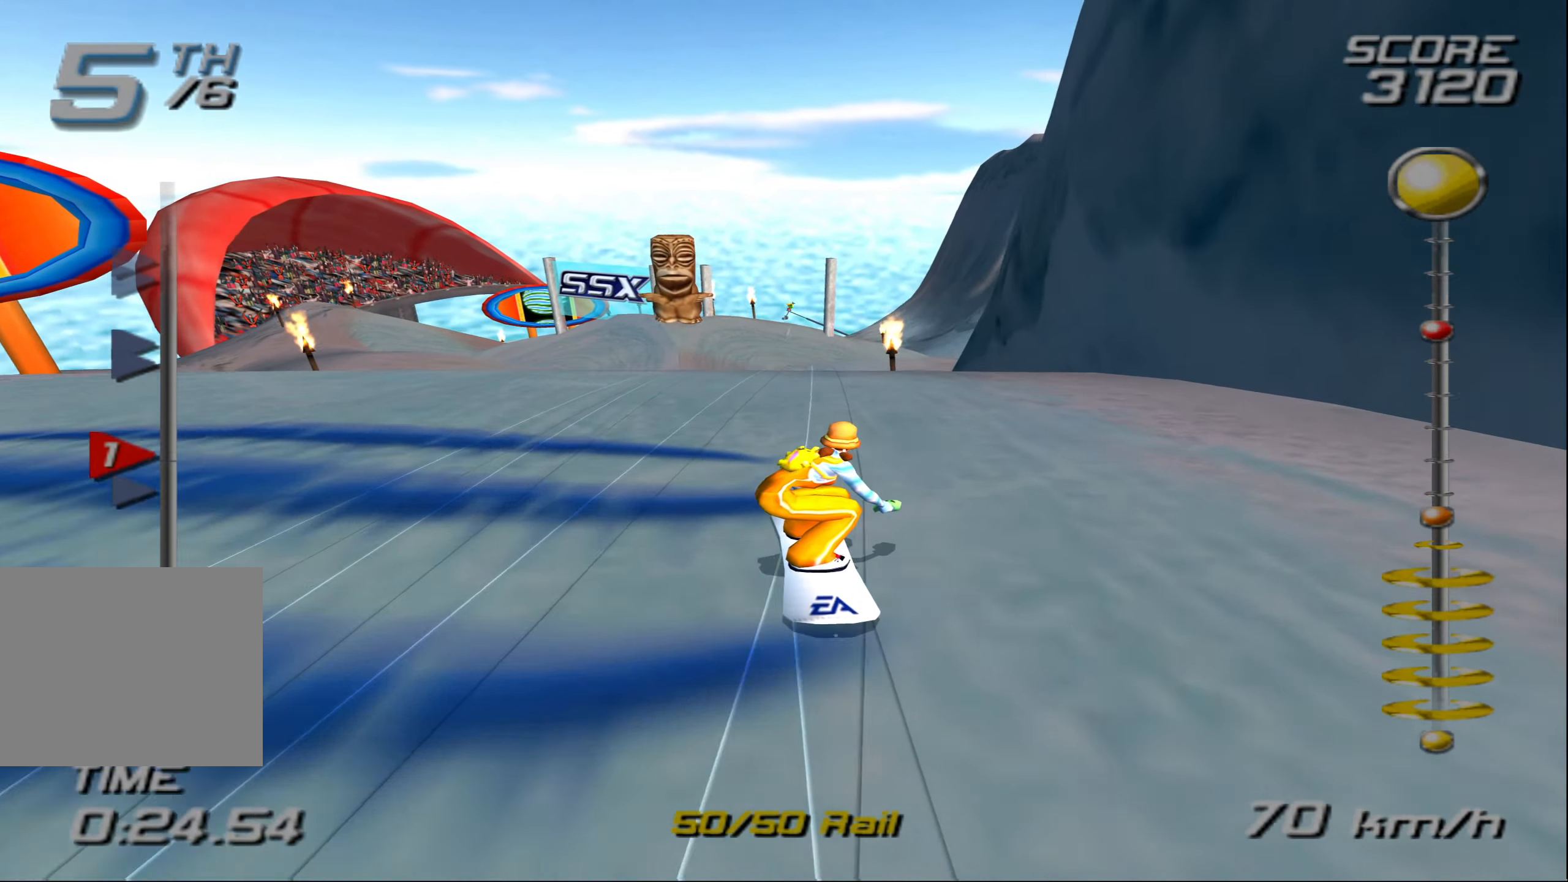
{"buttons": ["CROSS"], "left_stick": "right", "right_stick": "center", "events": [[66, "left_stick", "up-right"], [400, "left_stick", "right"]]}
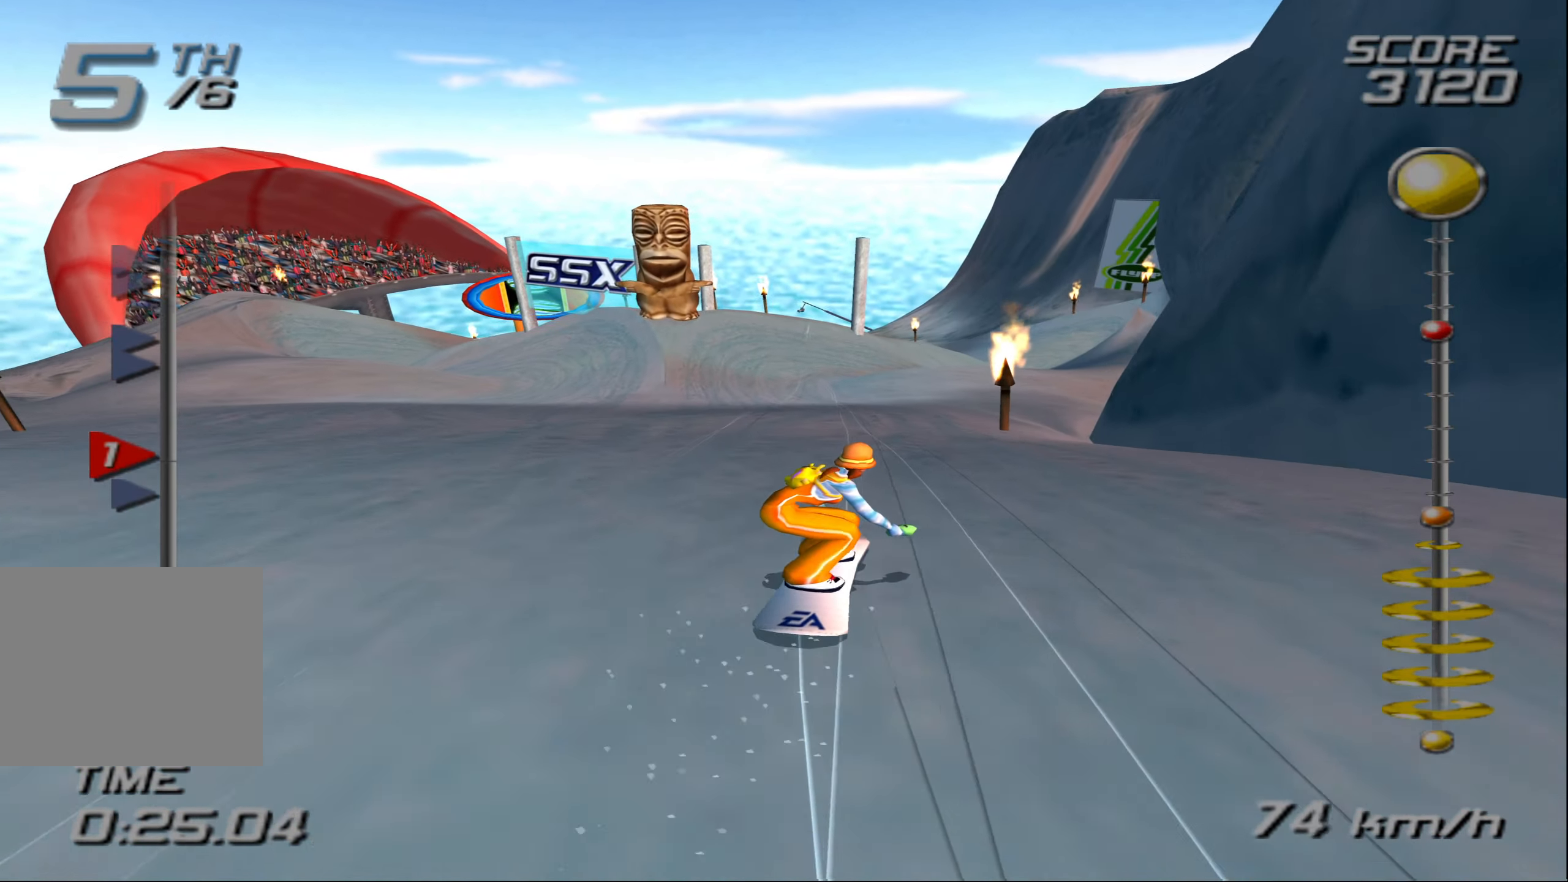
{"buttons": ["CROSS"], "left_stick": "right", "right_stick": "center", "events": []}
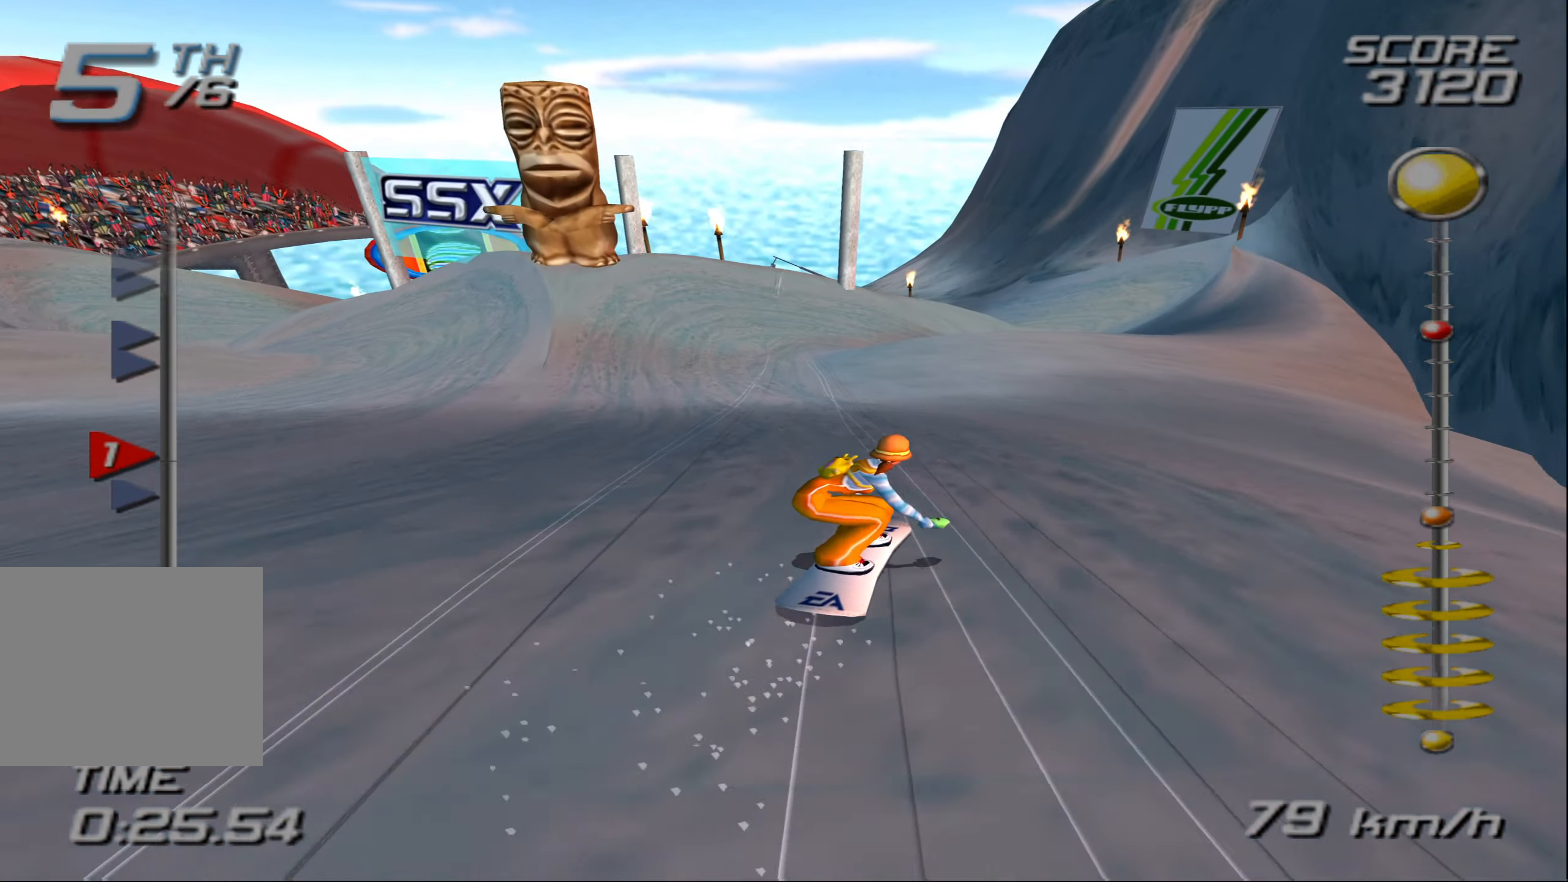
{"buttons": ["CROSS"], "left_stick": "right", "right_stick": "center", "events": []}
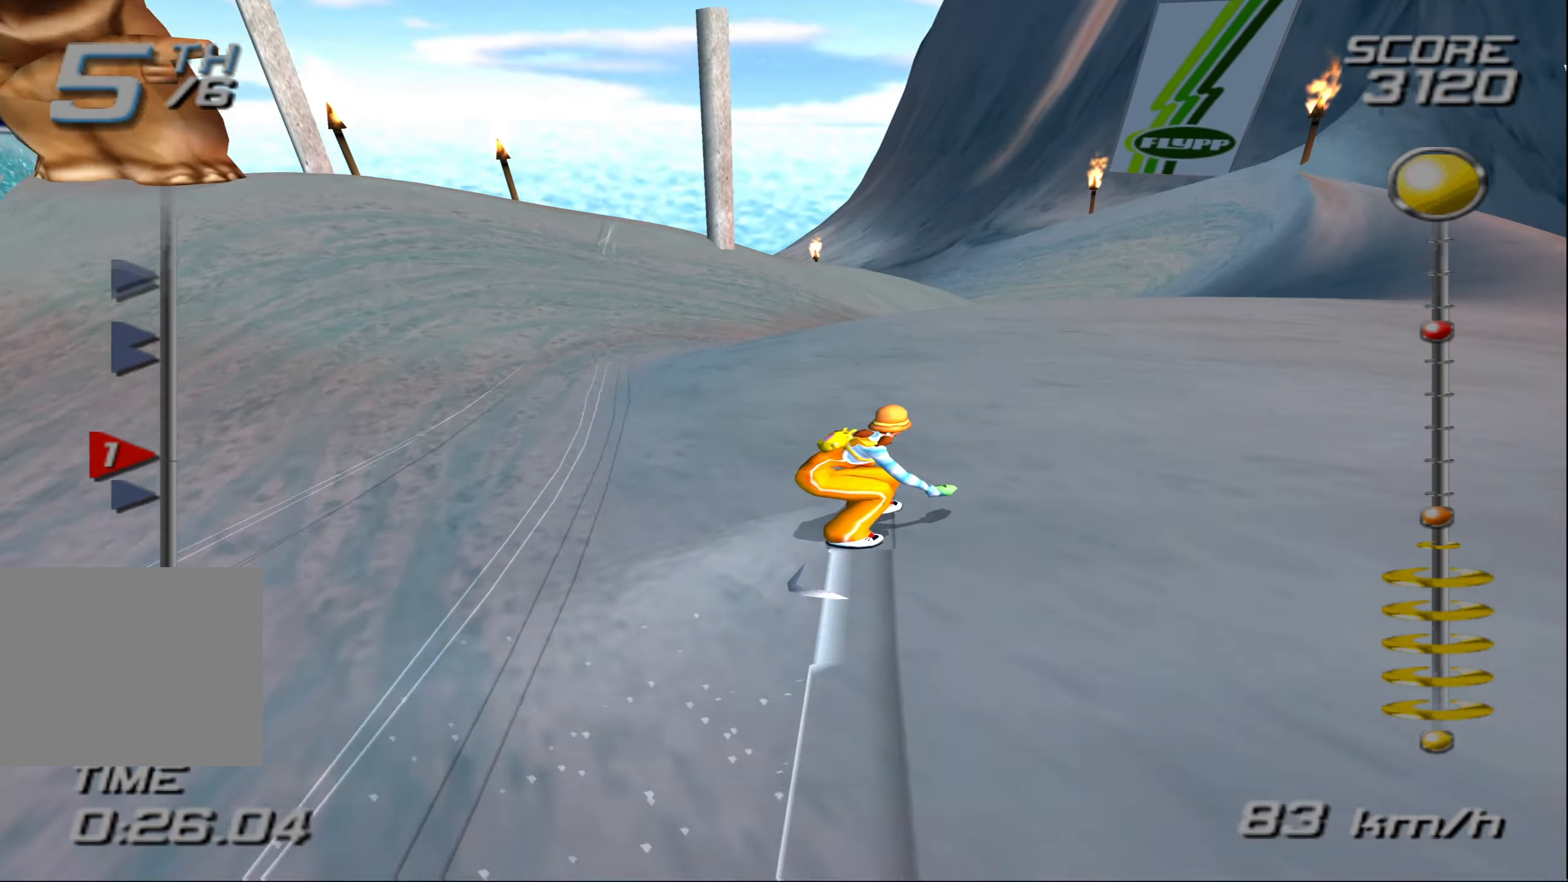
{"buttons": ["CROSS"], "left_stick": "right", "right_stick": "center", "events": []}
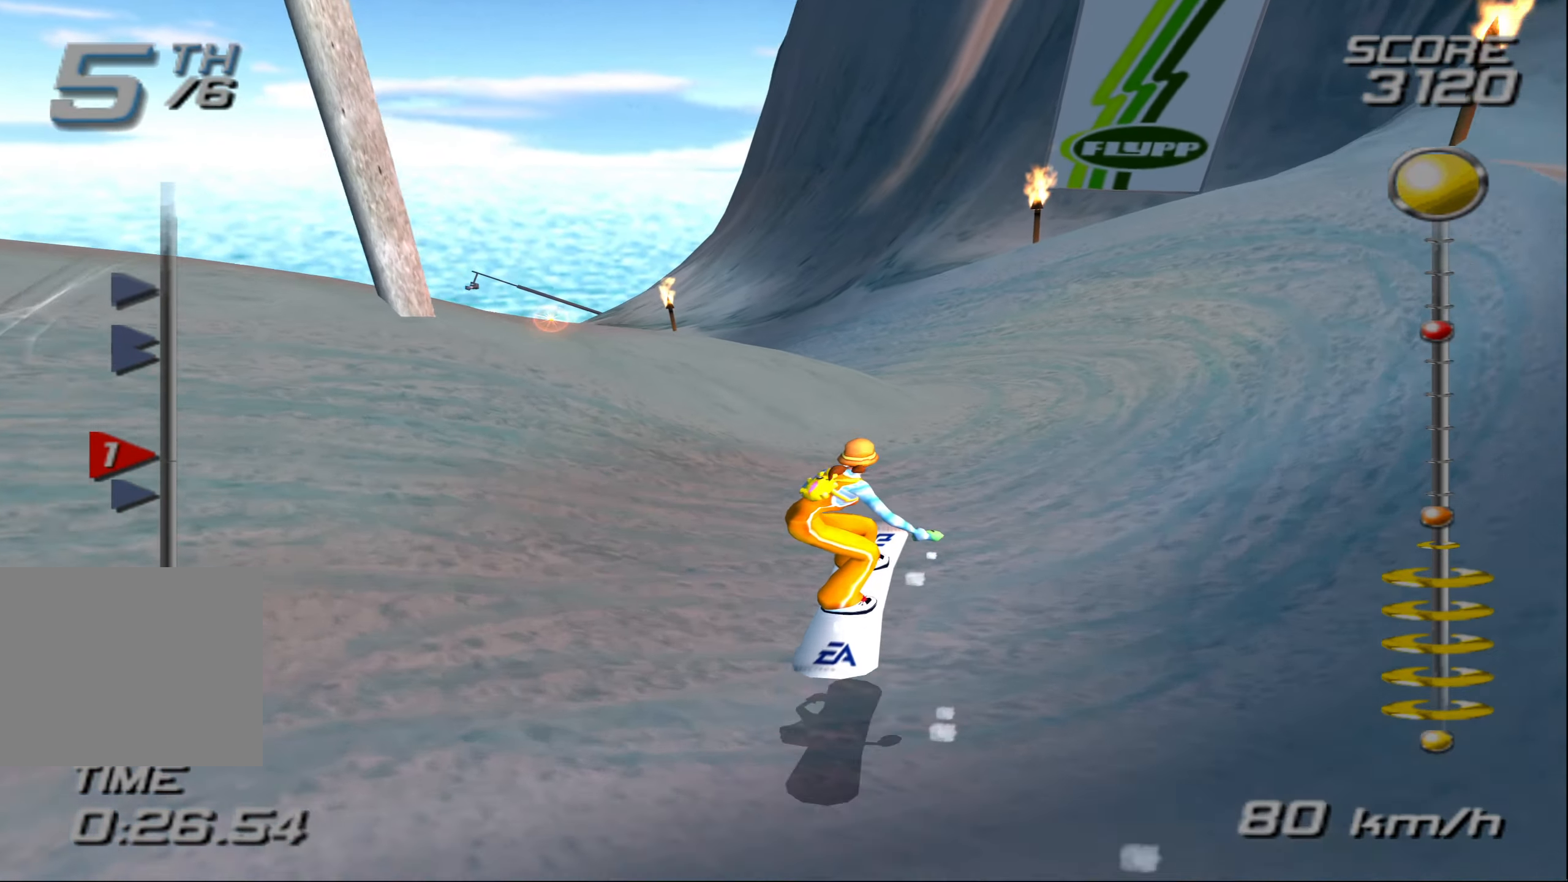
{"buttons": ["CROSS"], "left_stick": "left", "right_stick": "center", "events": [[66, "left_stick", "left"]]}
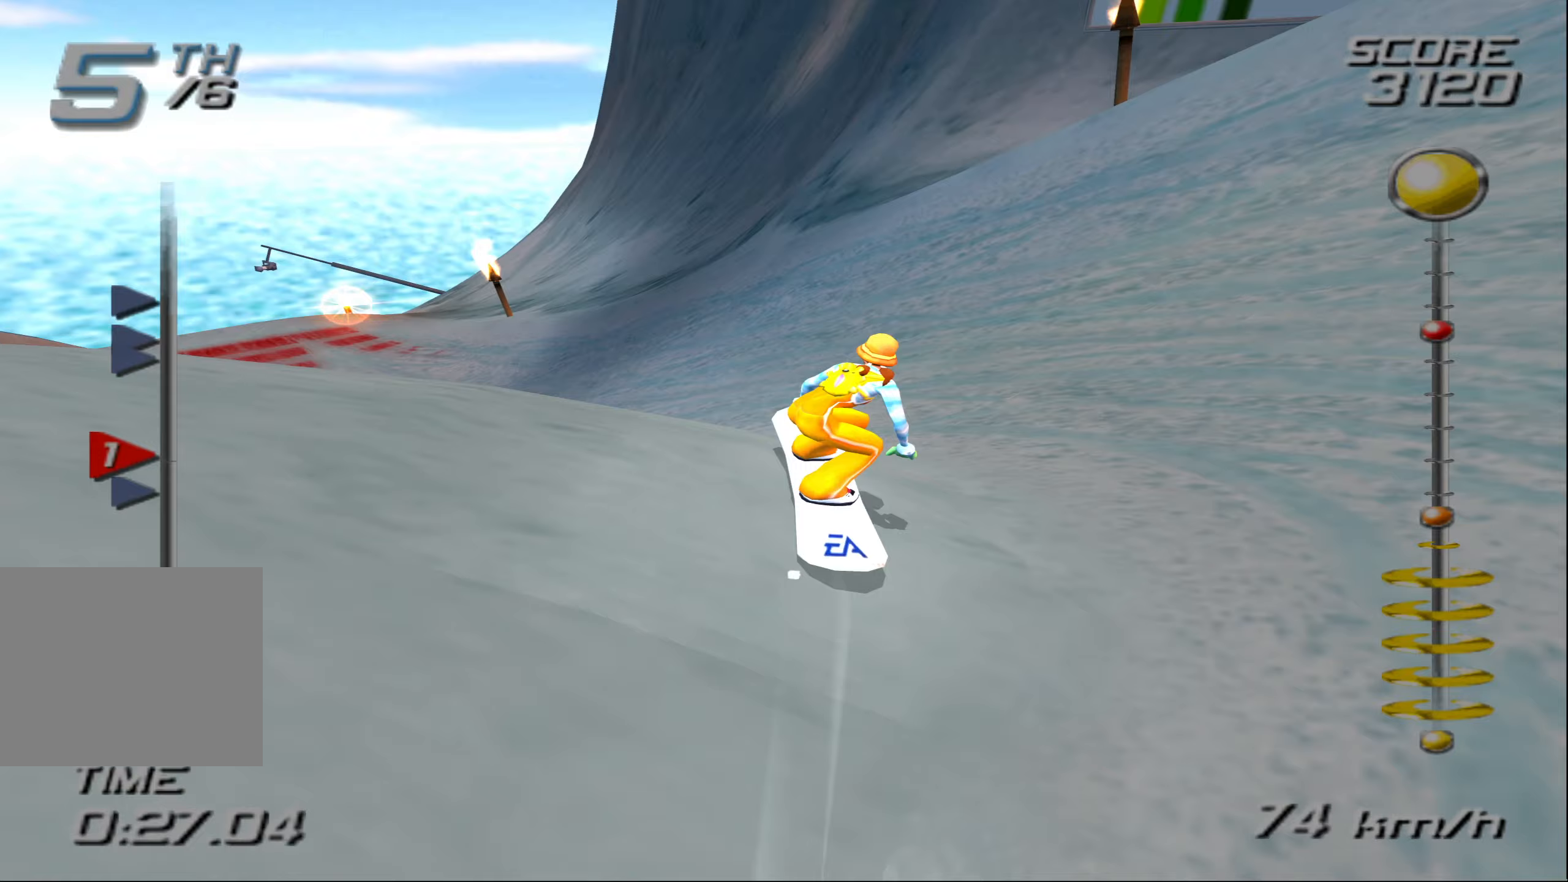
{"buttons": ["CROSS"], "left_stick": "left", "right_stick": "center", "events": []}
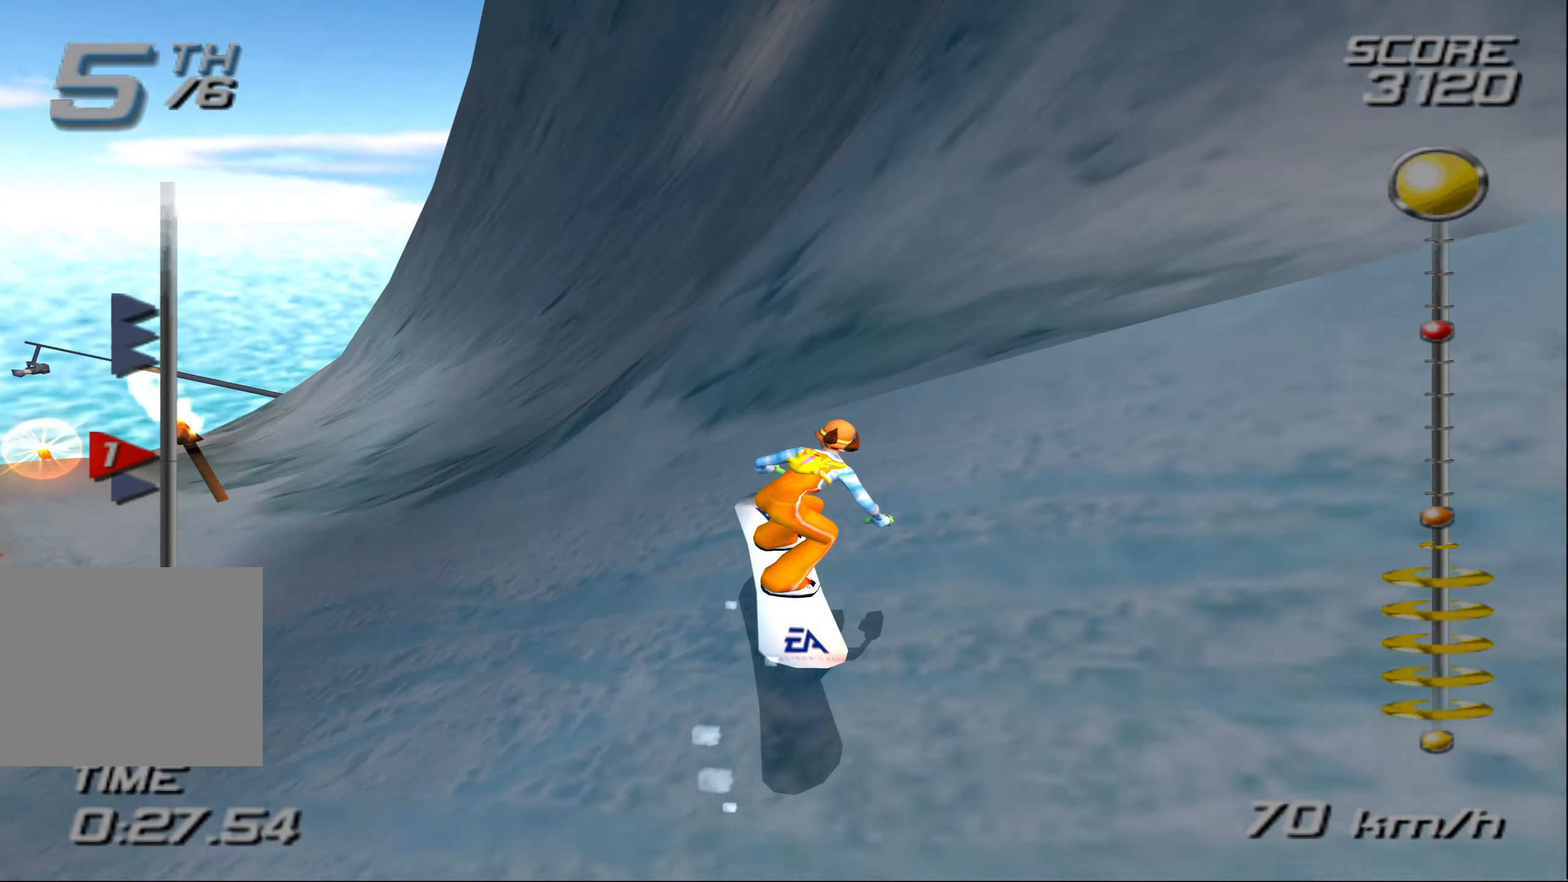
{"buttons": ["CROSS"], "left_stick": "up", "right_stick": "center", "events": [[433, "left_stick", "up"]]}
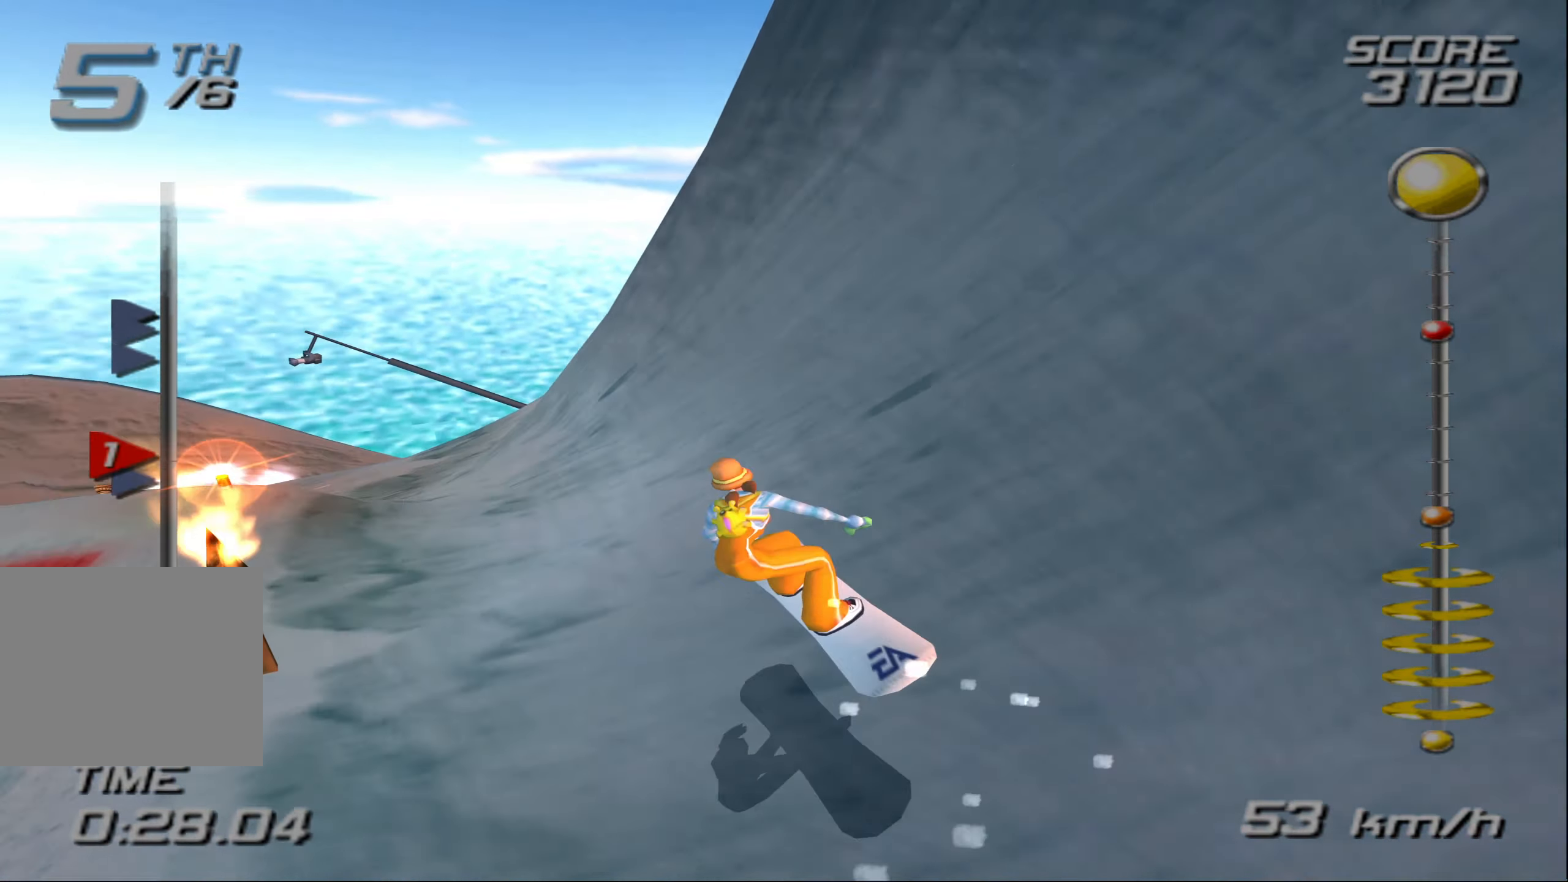
{"buttons": ["CROSS"], "left_stick": "up", "right_stick": "center", "events": [[150, "left_stick", "up-left"], [317, "left_stick", "up"]]}
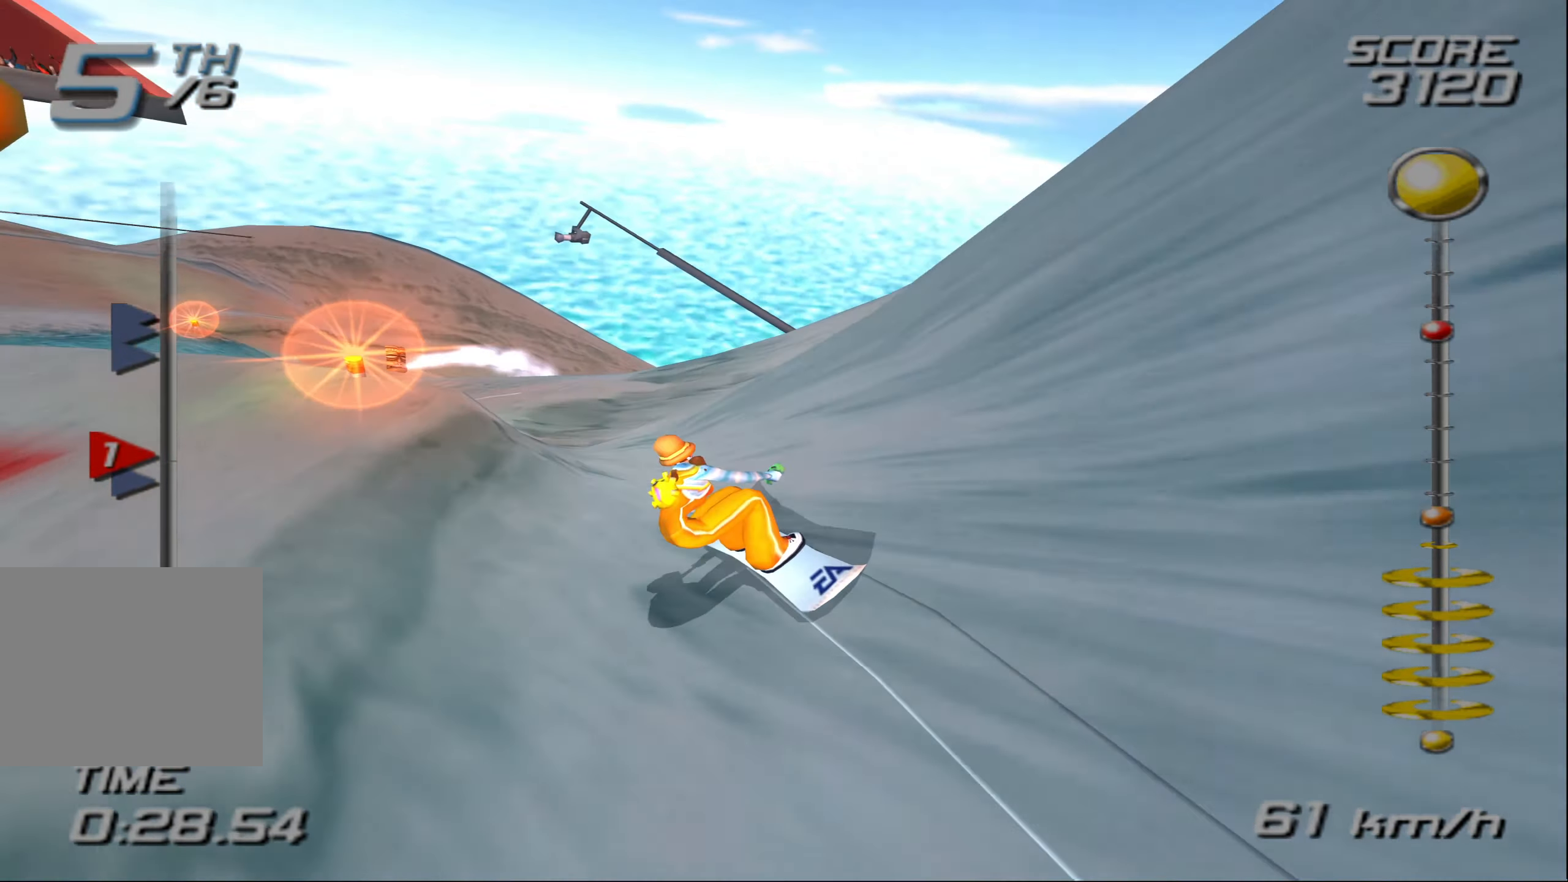
{"buttons": ["CROSS"], "left_stick": "right", "right_stick": "center", "events": [[200, "left_stick", "right"]]}
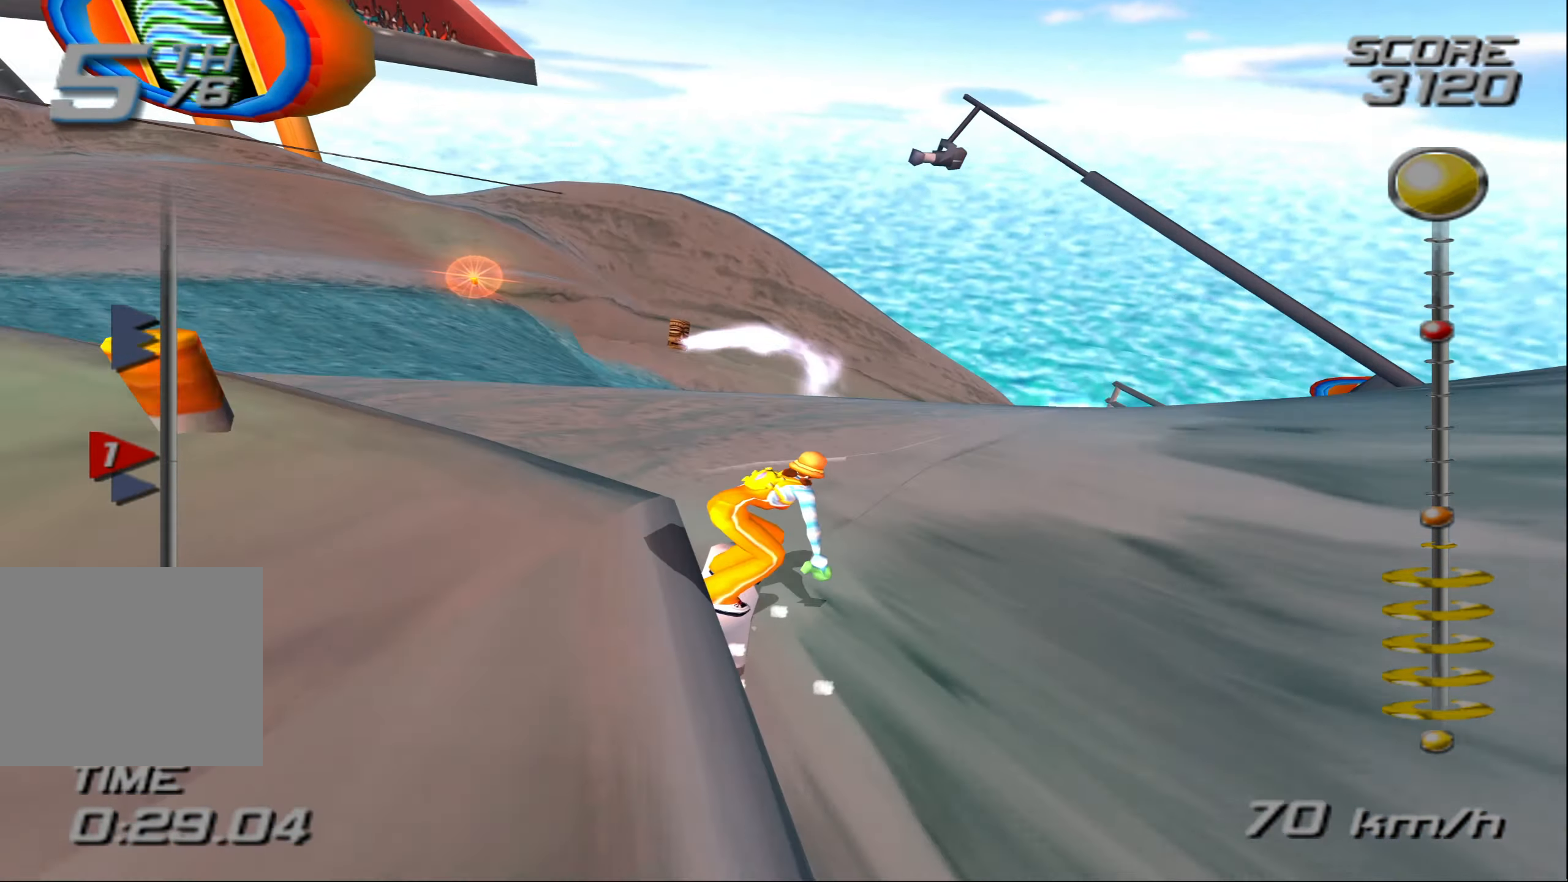
{"buttons": ["CROSS"], "left_stick": "right", "right_stick": "center", "events": []}
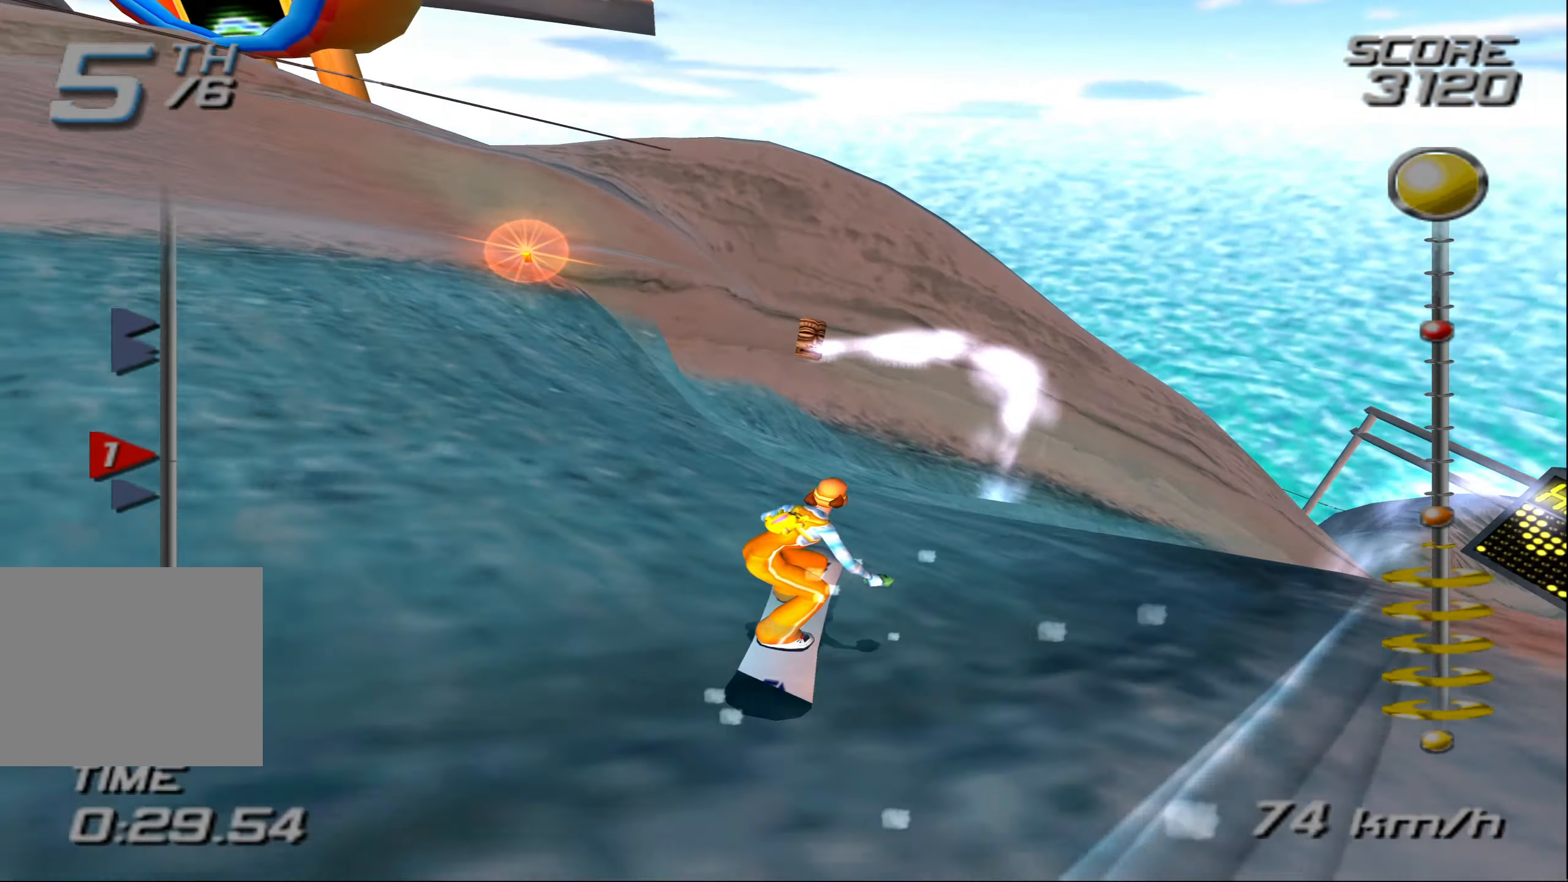
{"buttons": ["CROSS"], "left_stick": "right", "right_stick": "center", "events": []}
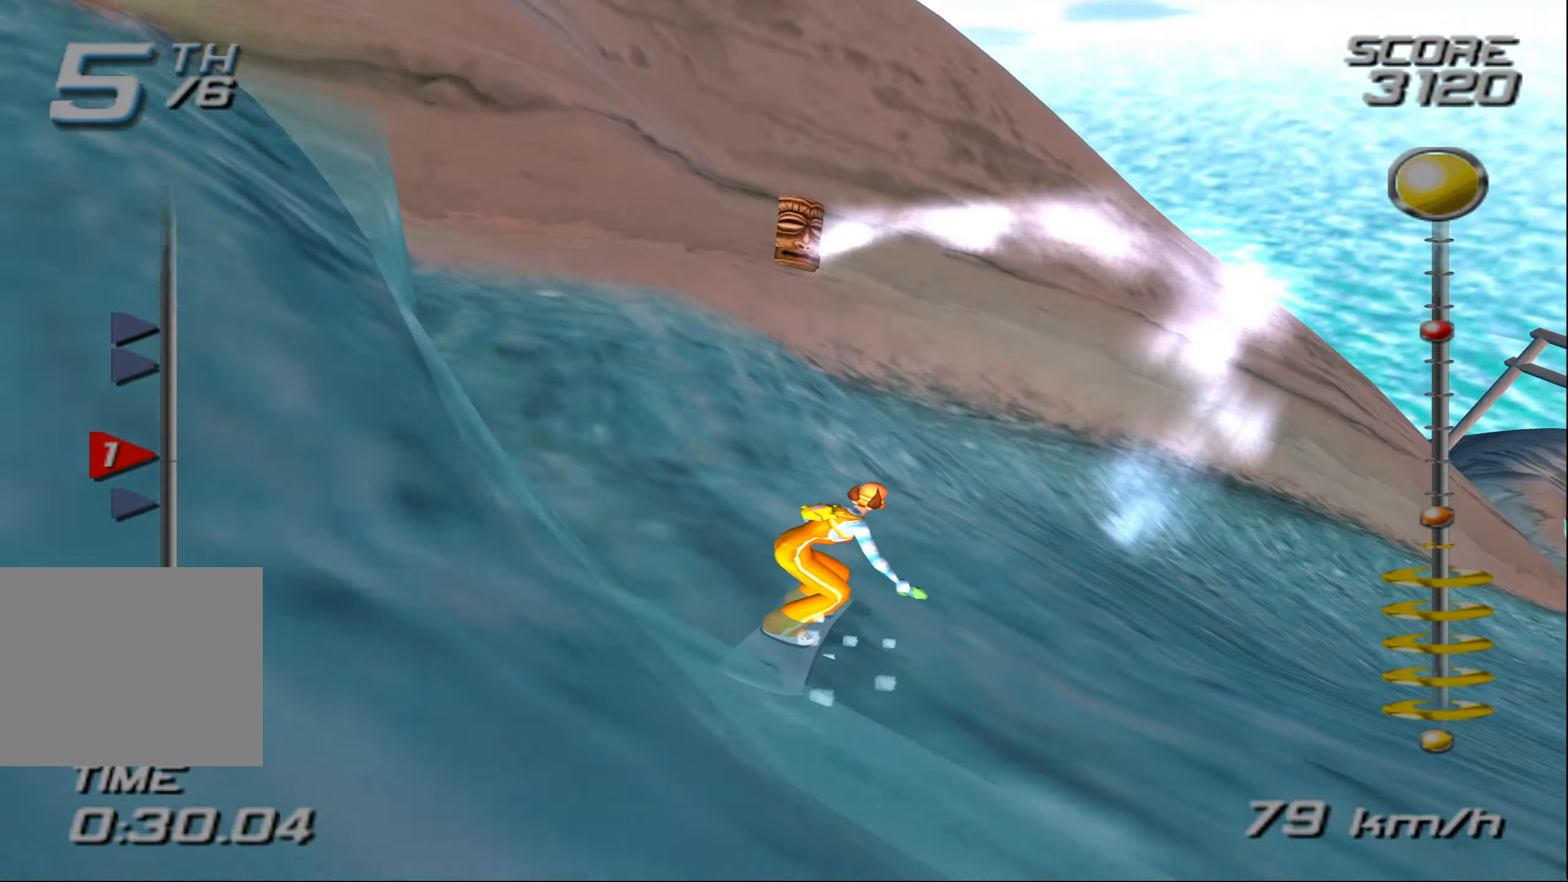
{"buttons": ["CROSS"], "left_stick": "right", "right_stick": "center", "events": []}
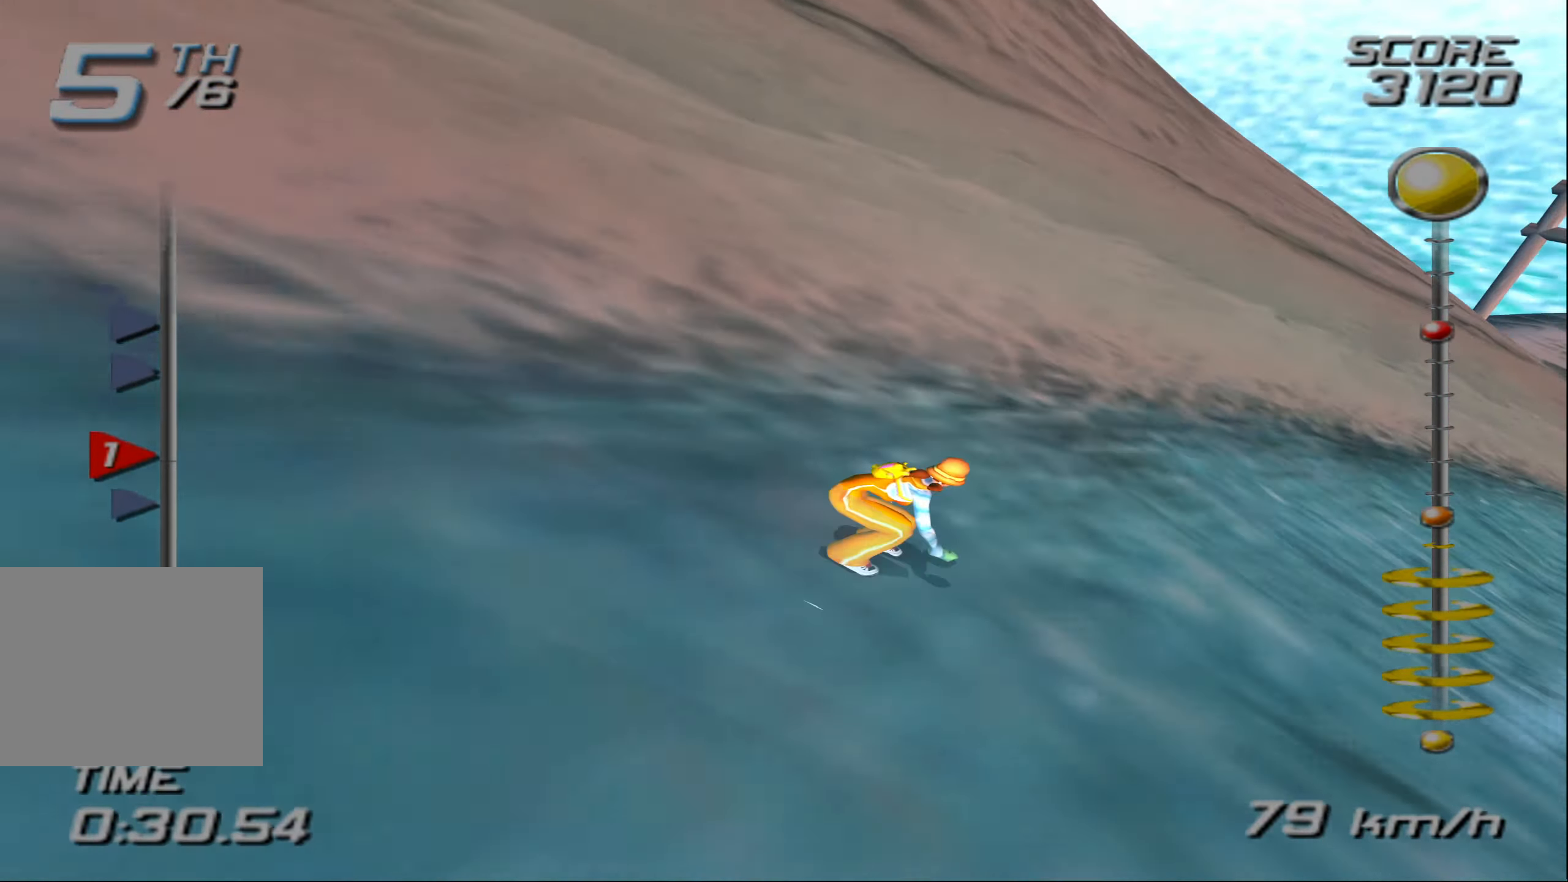
{"buttons": ["CROSS"], "left_stick": "right", "right_stick": "center", "events": []}
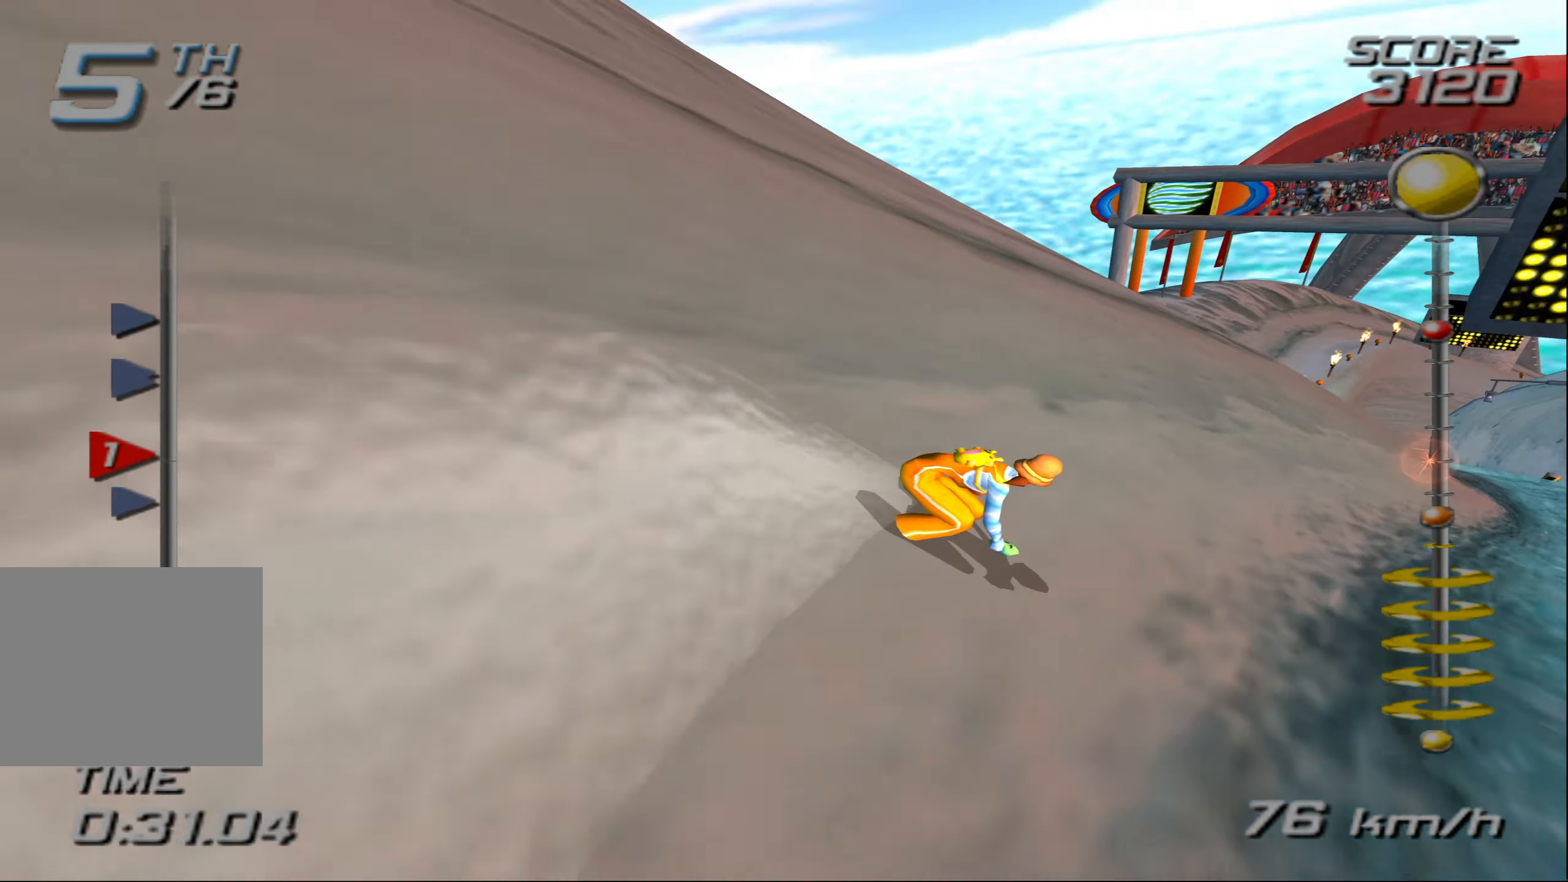
{"buttons": ["CROSS"], "left_stick": "up-left", "right_stick": "center", "events": [[217, "left_stick", "up"], [333, "left_stick", "up-left"]]}
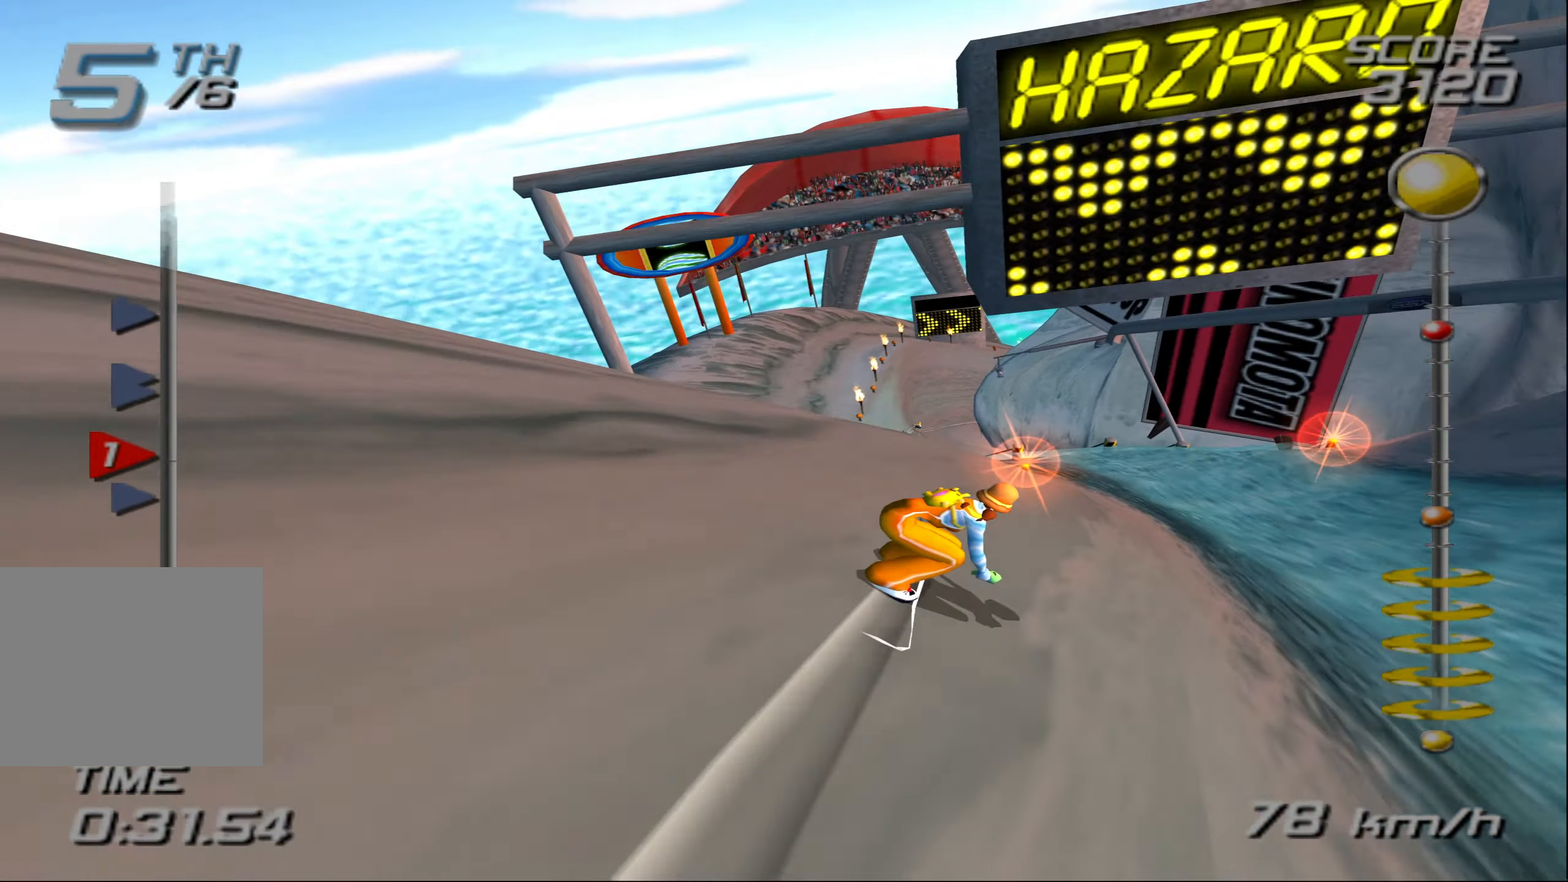
{"buttons": ["CROSS"], "left_stick": "up", "right_stick": "center", "events": [[100, "left_stick", "left"], [450, "left_stick", "up"]]}
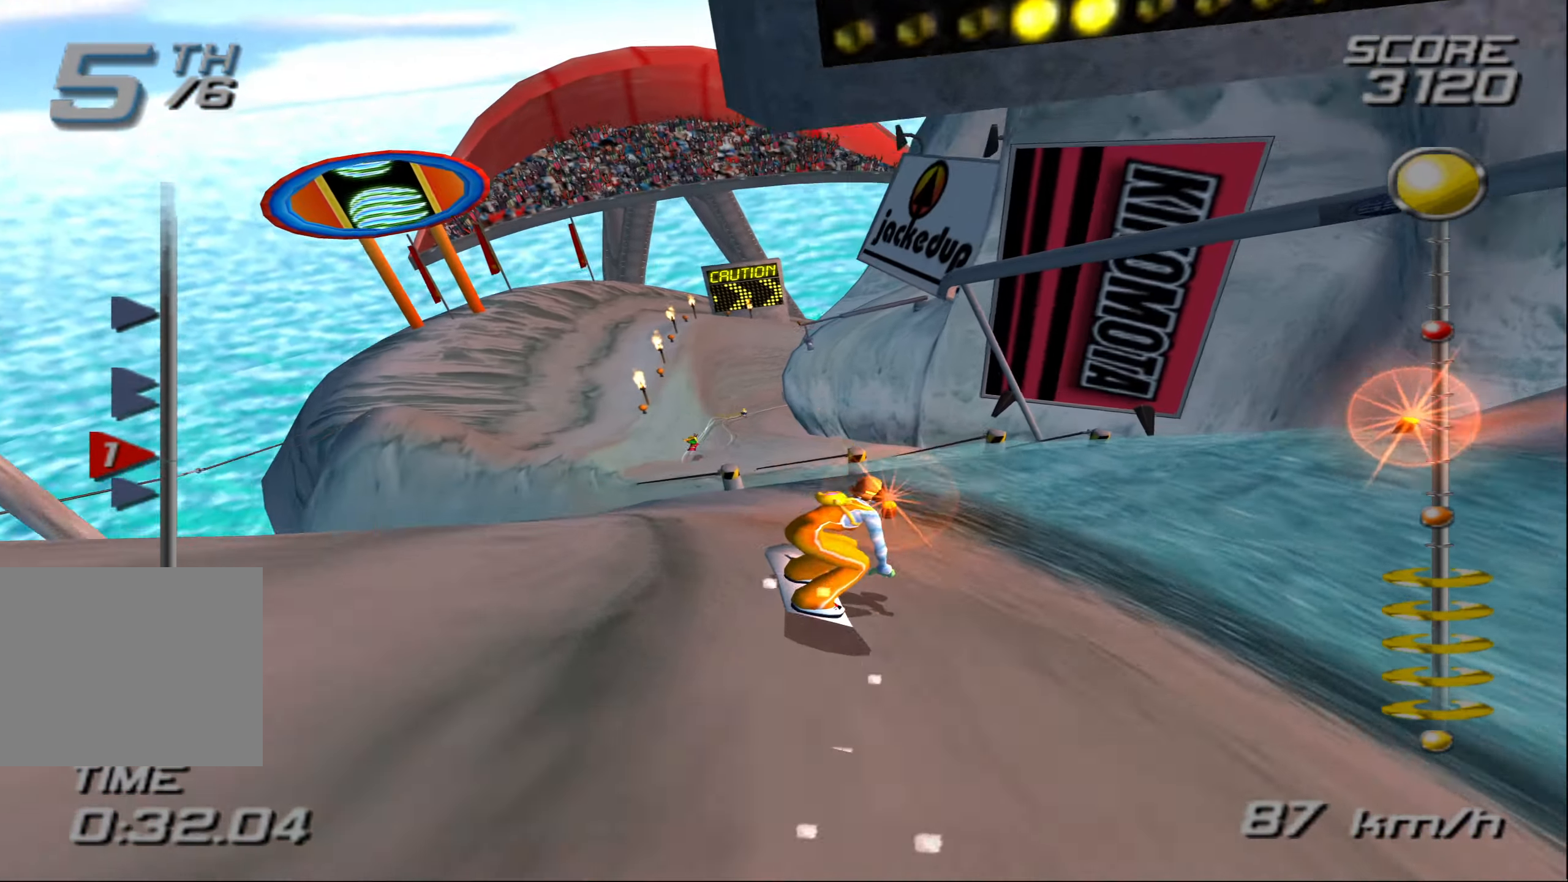
{"buttons": ["CROSS"], "left_stick": "down-right", "right_stick": "center", "events": [[33, "left_stick", "right"], [284, "left_stick", "down-right"]]}
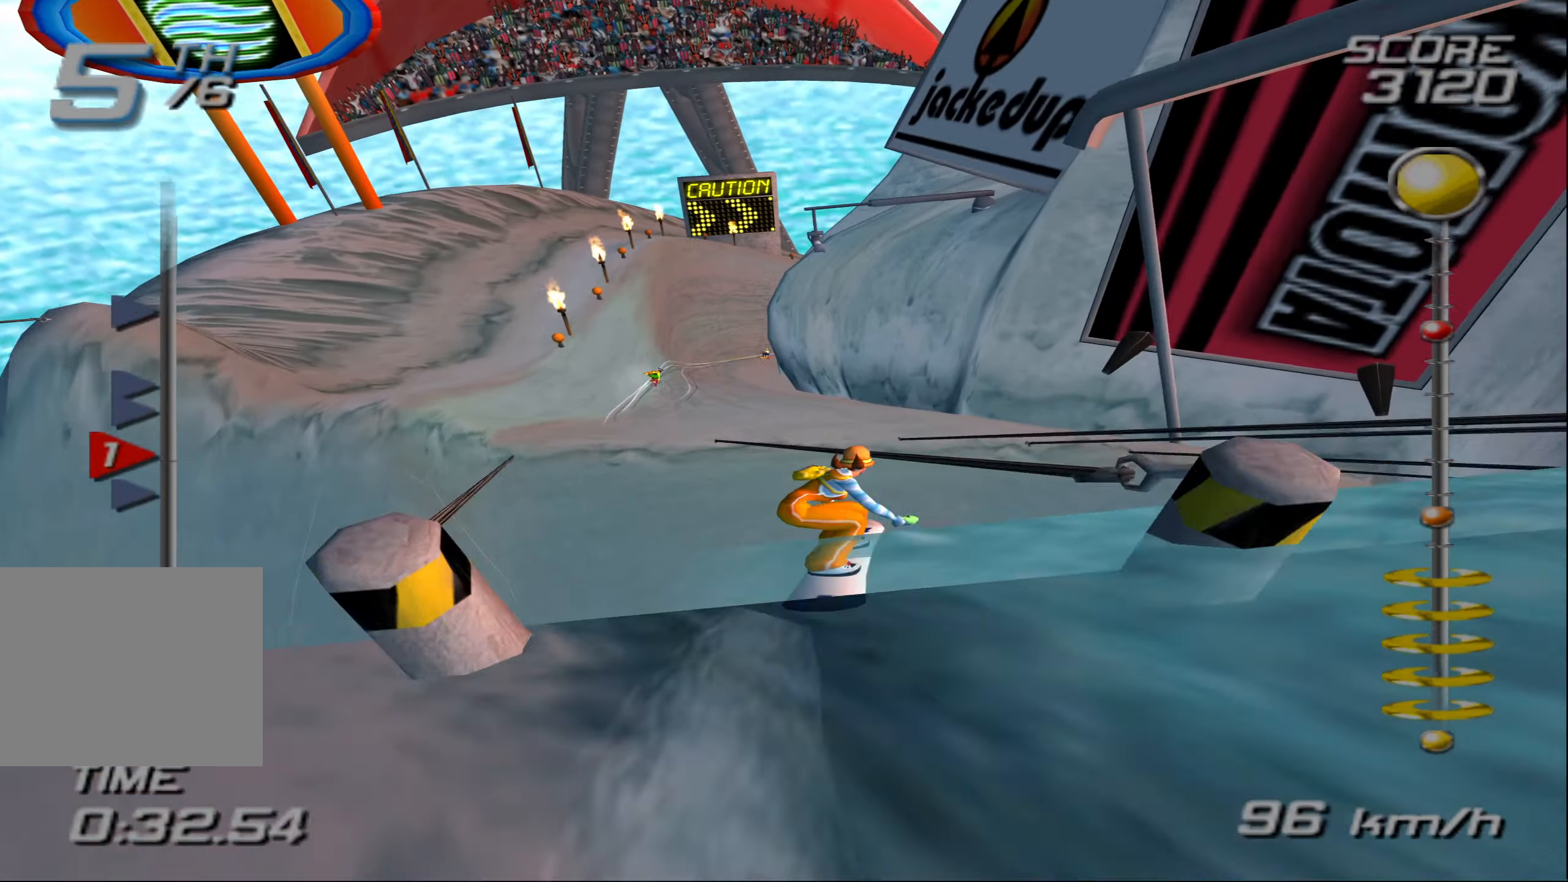
{"buttons": ["CROSS"], "left_stick": "center", "right_stick": "center", "events": [[150, "left_stick", "center"]]}
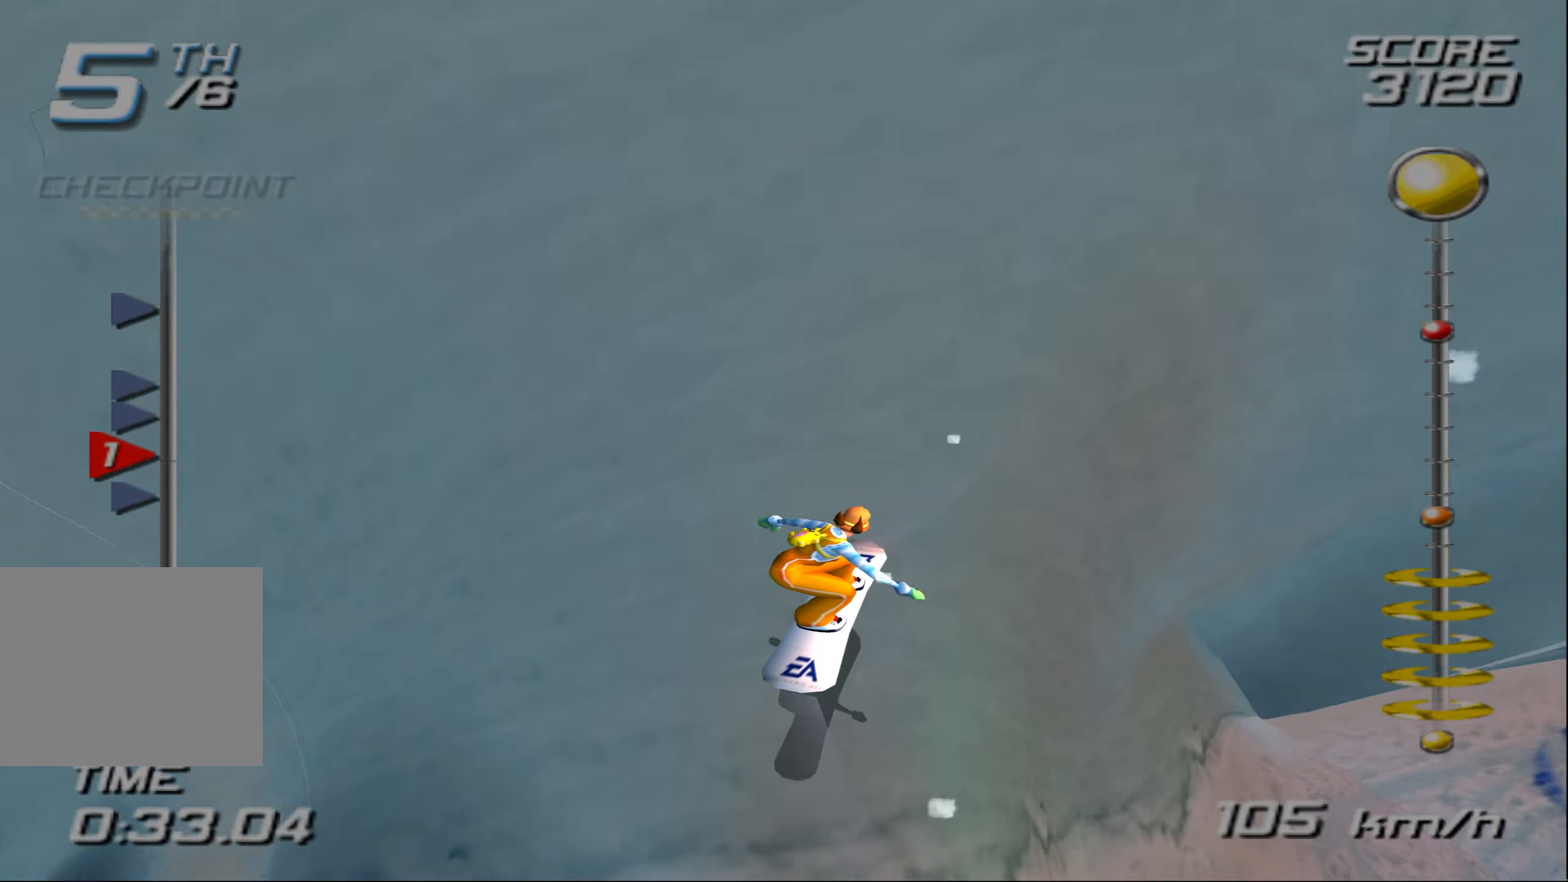
{"buttons": ["CROSS"], "left_stick": "center", "right_stick": "center", "events": []}
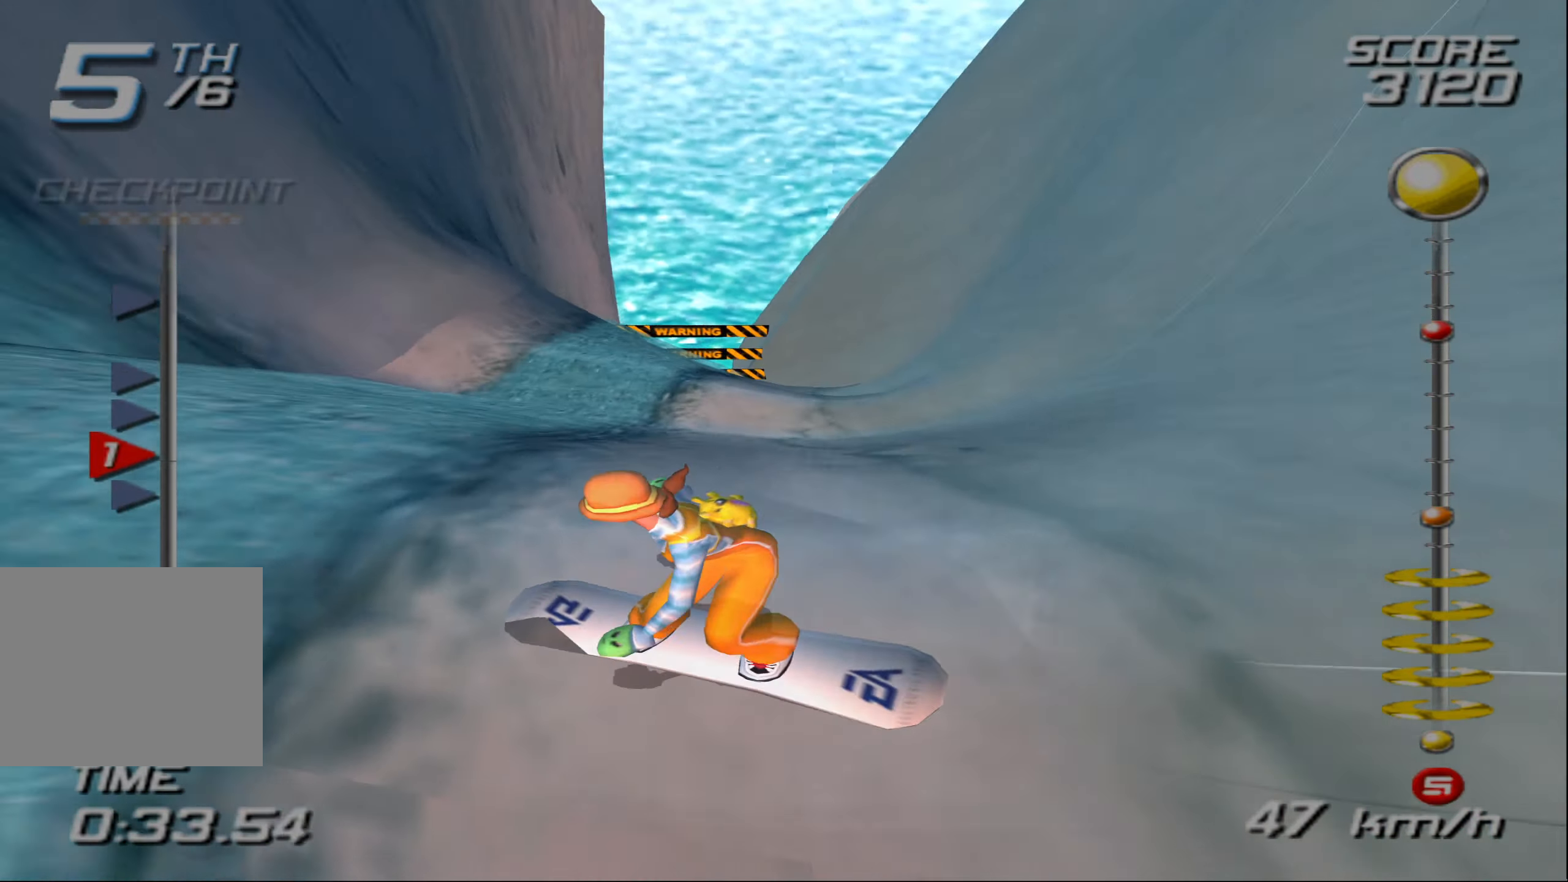
{"buttons": ["CROSS"], "left_stick": "center", "right_stick": "center", "events": [[167, "left_stick", "right"], [284, "left_stick", "center"]]}
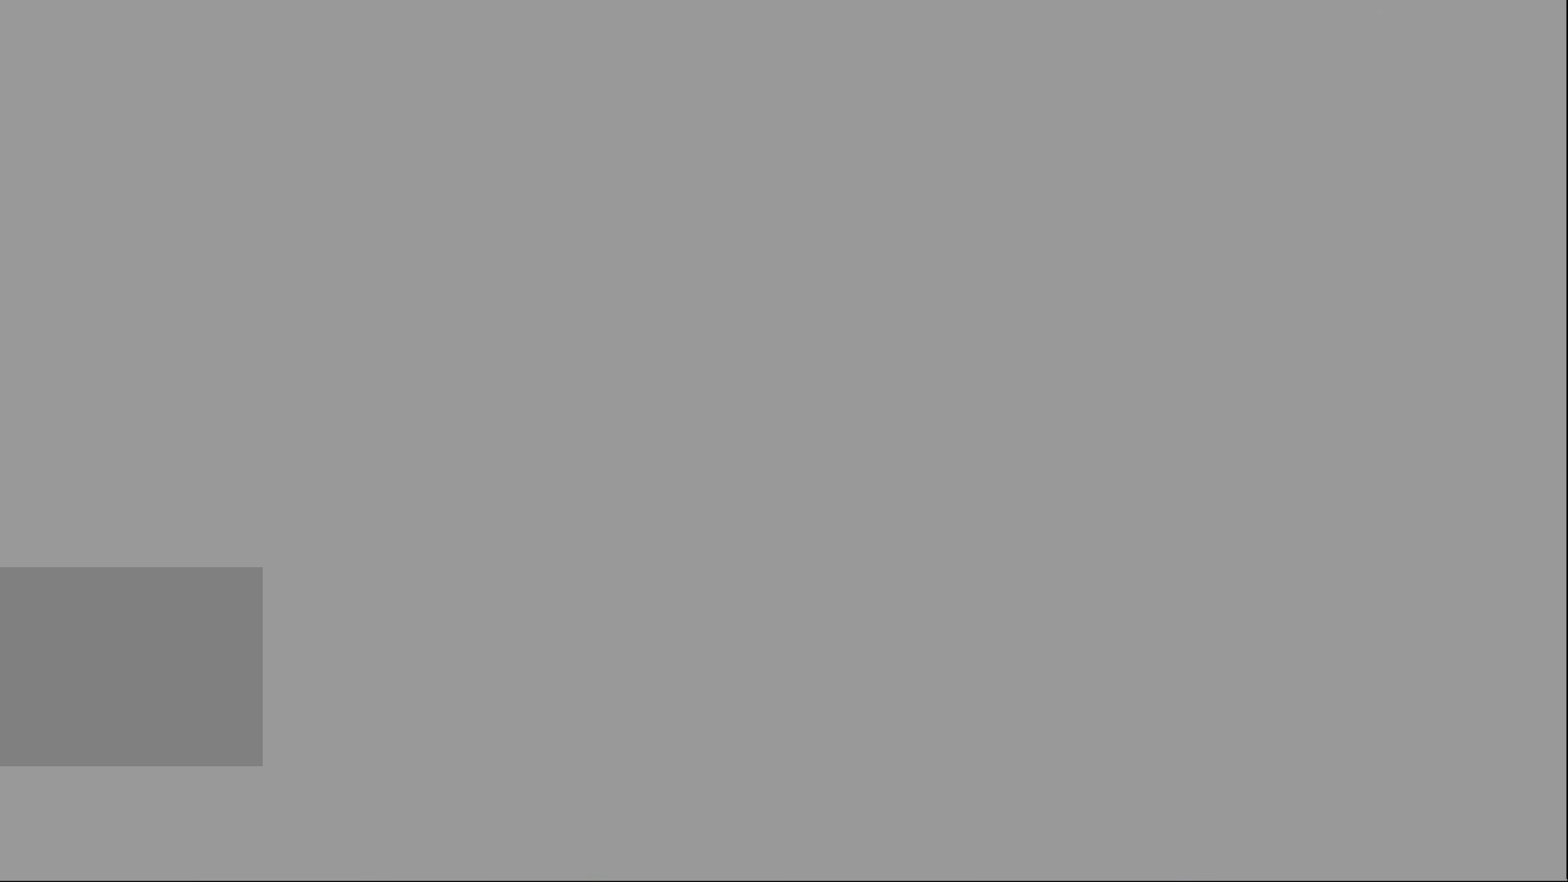
{"buttons": ["CROSS"], "left_stick": "center", "right_stick": "center", "events": []}
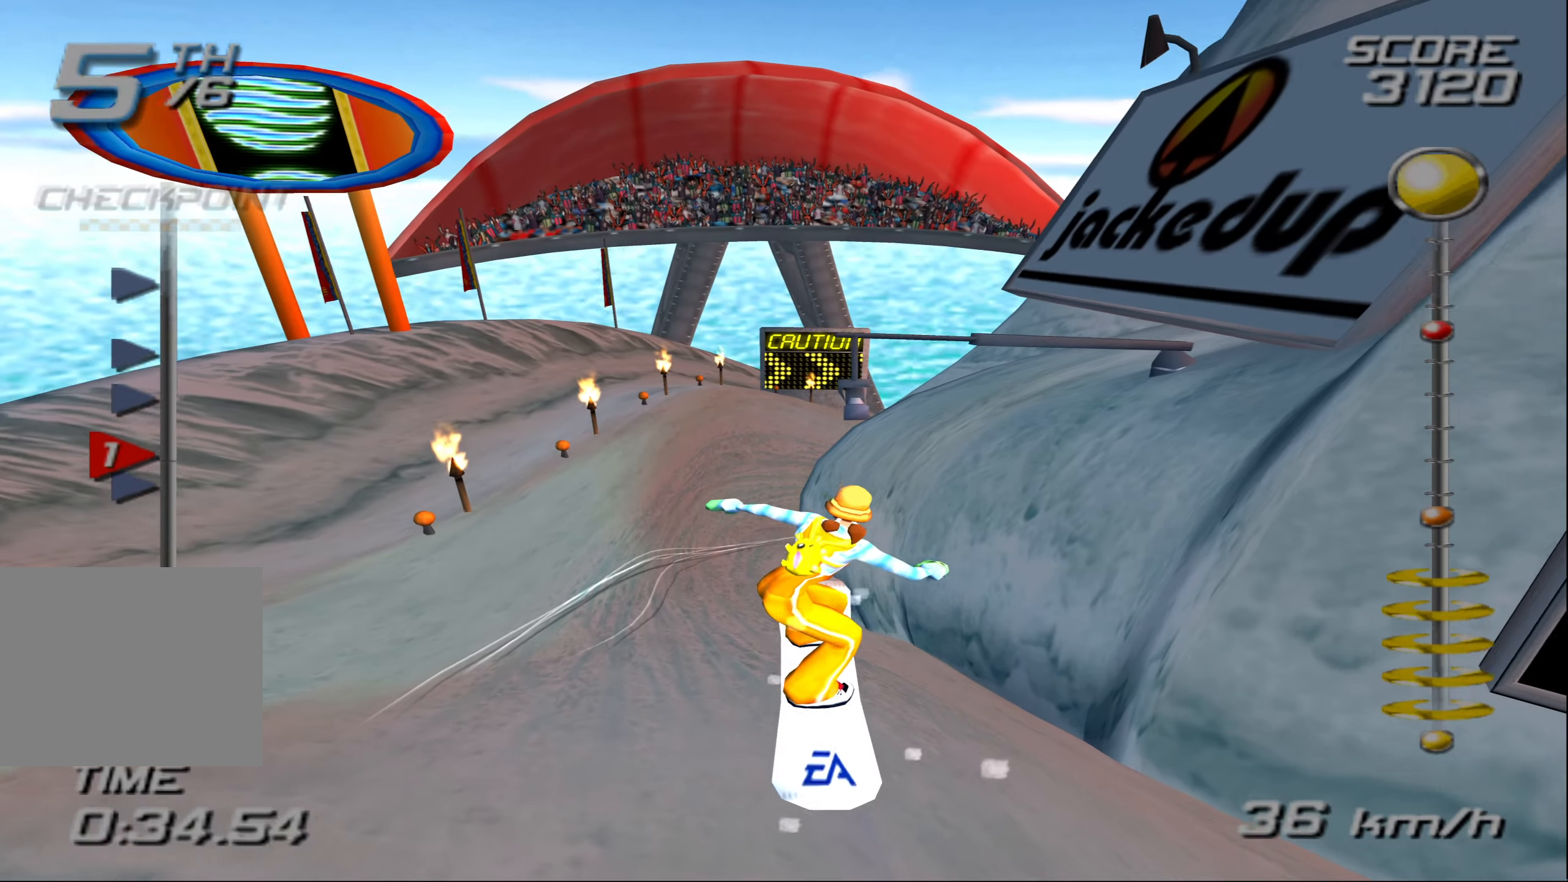
{"buttons": ["CROSS"], "left_stick": "center", "right_stick": "center", "events": []}
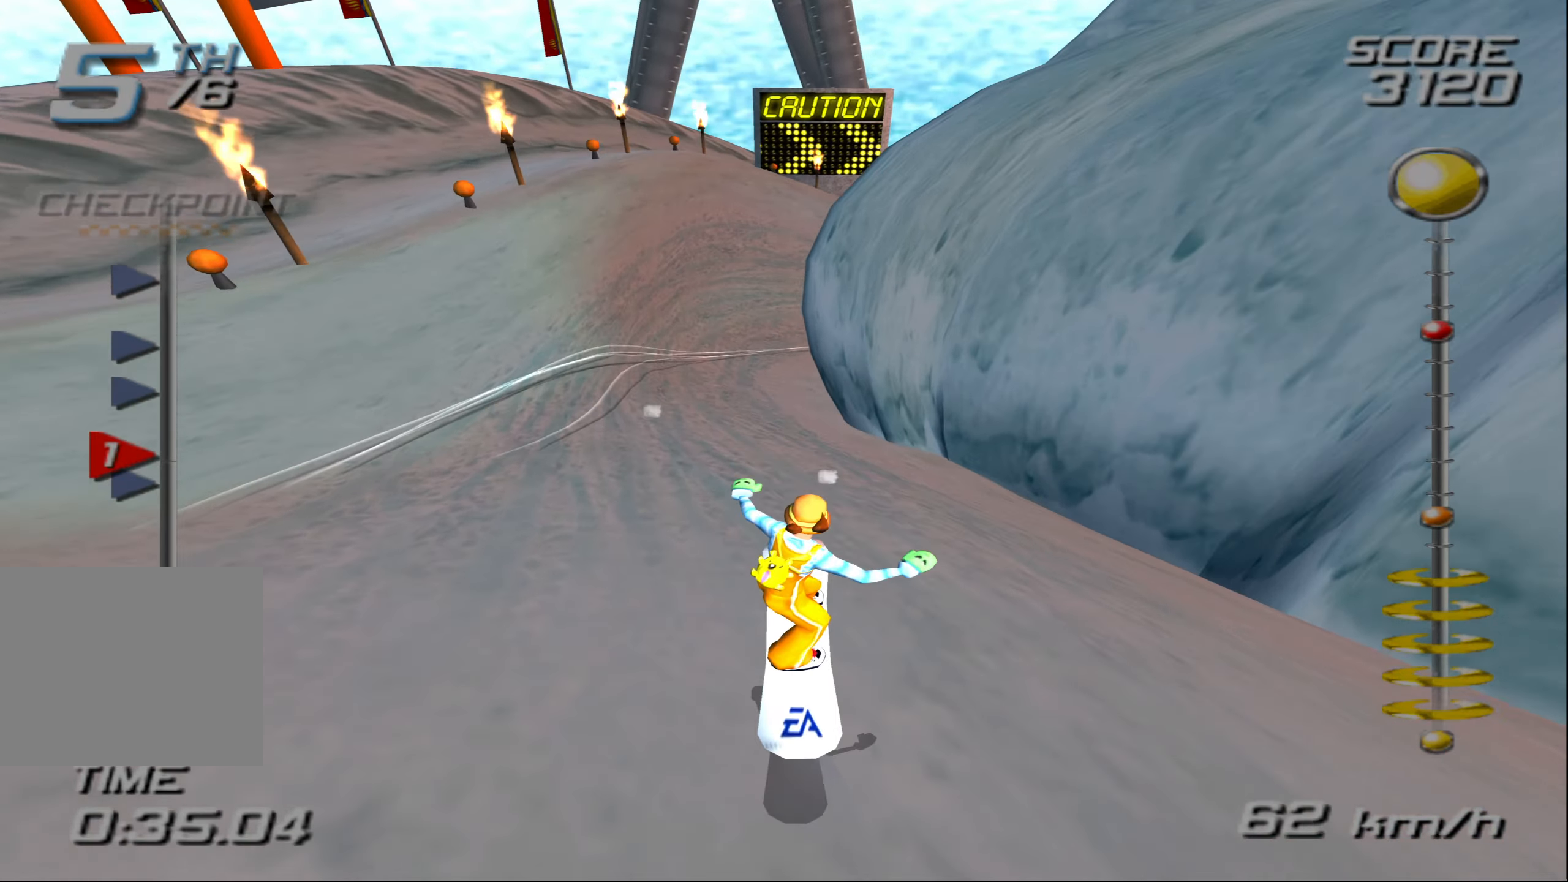
{"buttons": ["CROSS"], "left_stick": "left", "right_stick": "center", "events": [[84, "left_stick", "left"]]}
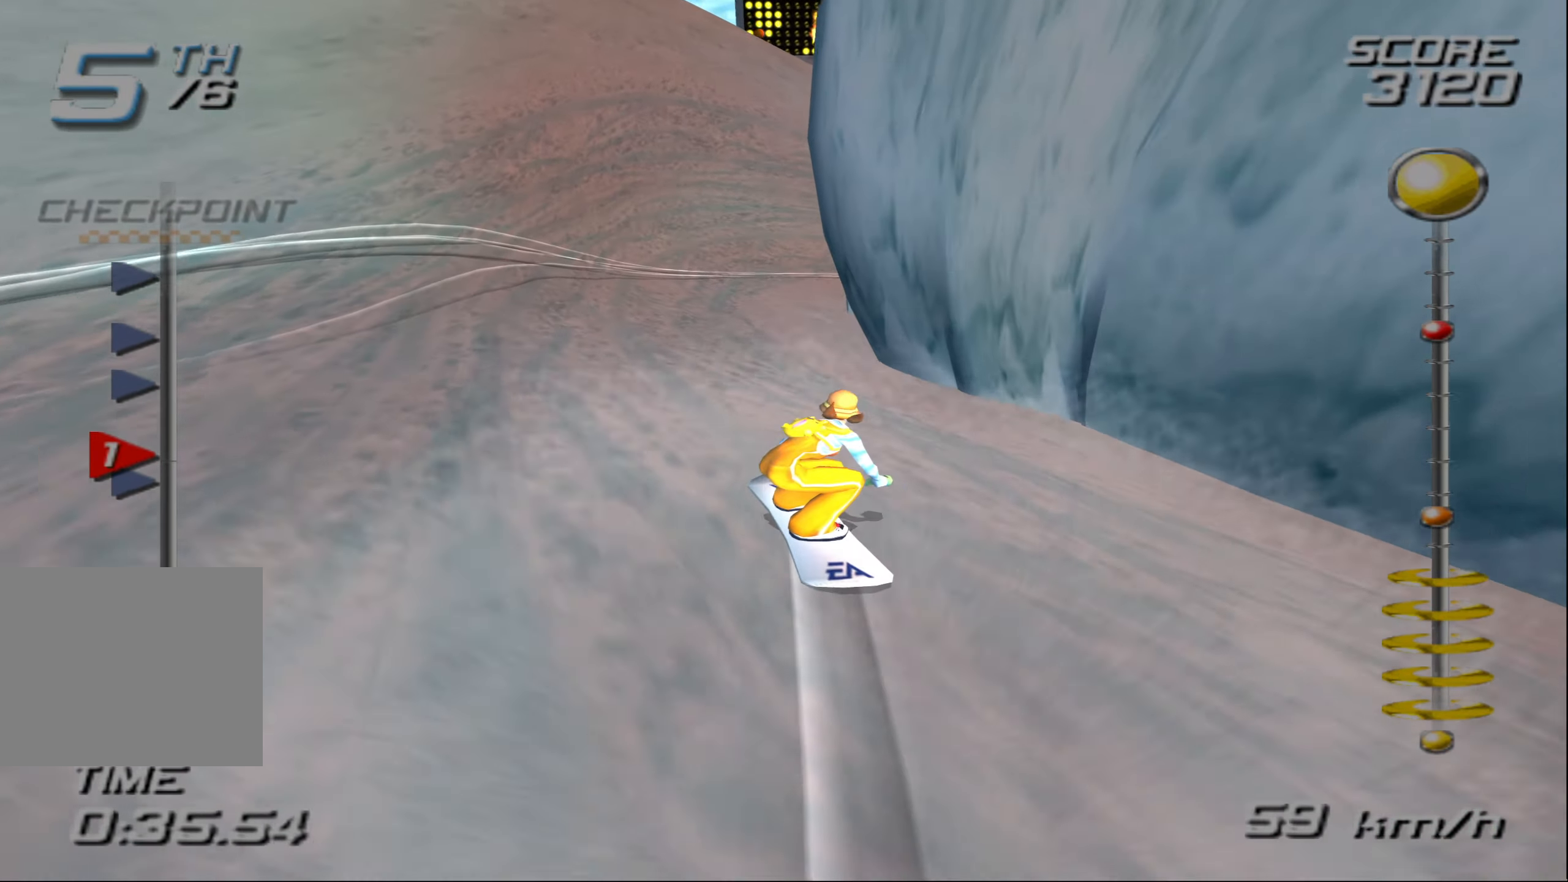
{"buttons": ["CROSS"], "left_stick": "up", "right_stick": "center", "events": [[200, "left_stick", "up"]]}
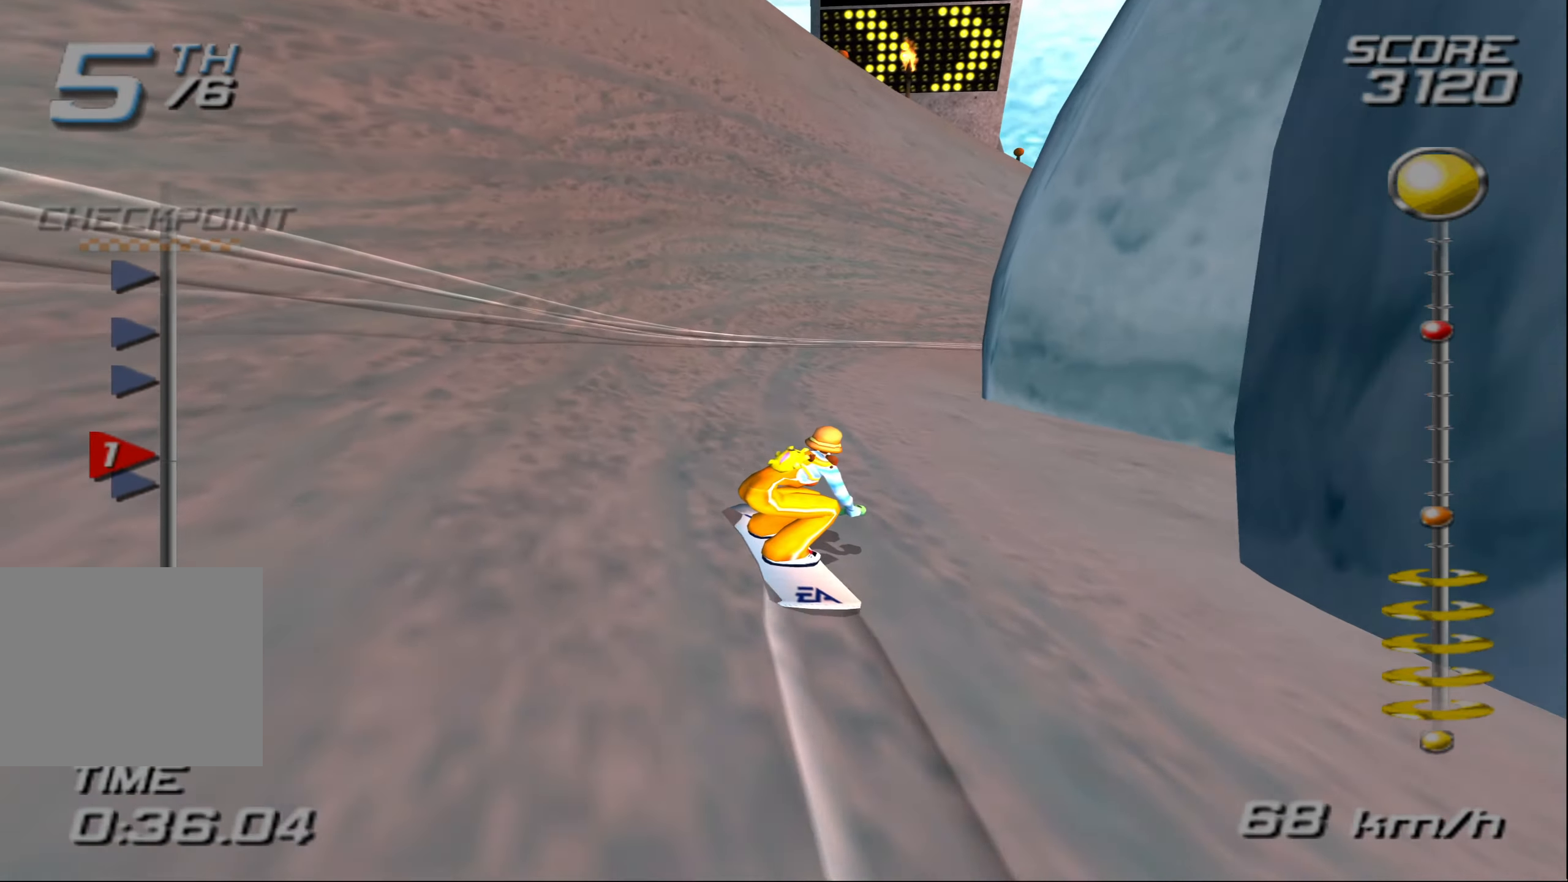
{"buttons": ["CROSS"], "left_stick": "up-right", "right_stick": "center", "events": [[67, "left_stick", "up-right"]]}
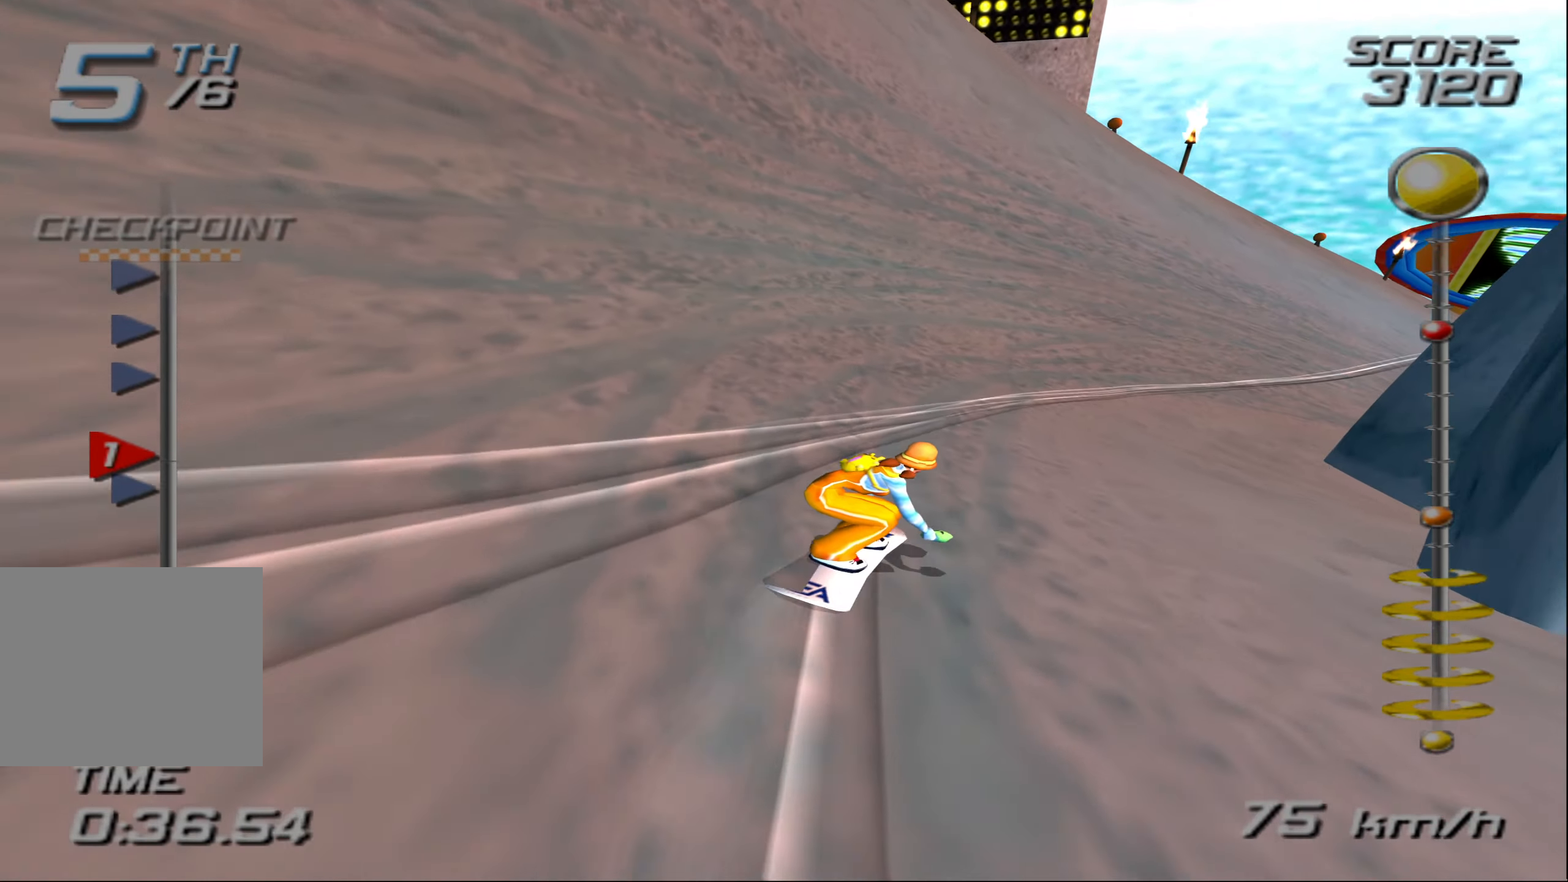
{"buttons": ["CROSS"], "left_stick": "up", "right_stick": "center", "events": [[267, "left_stick", "up"]]}
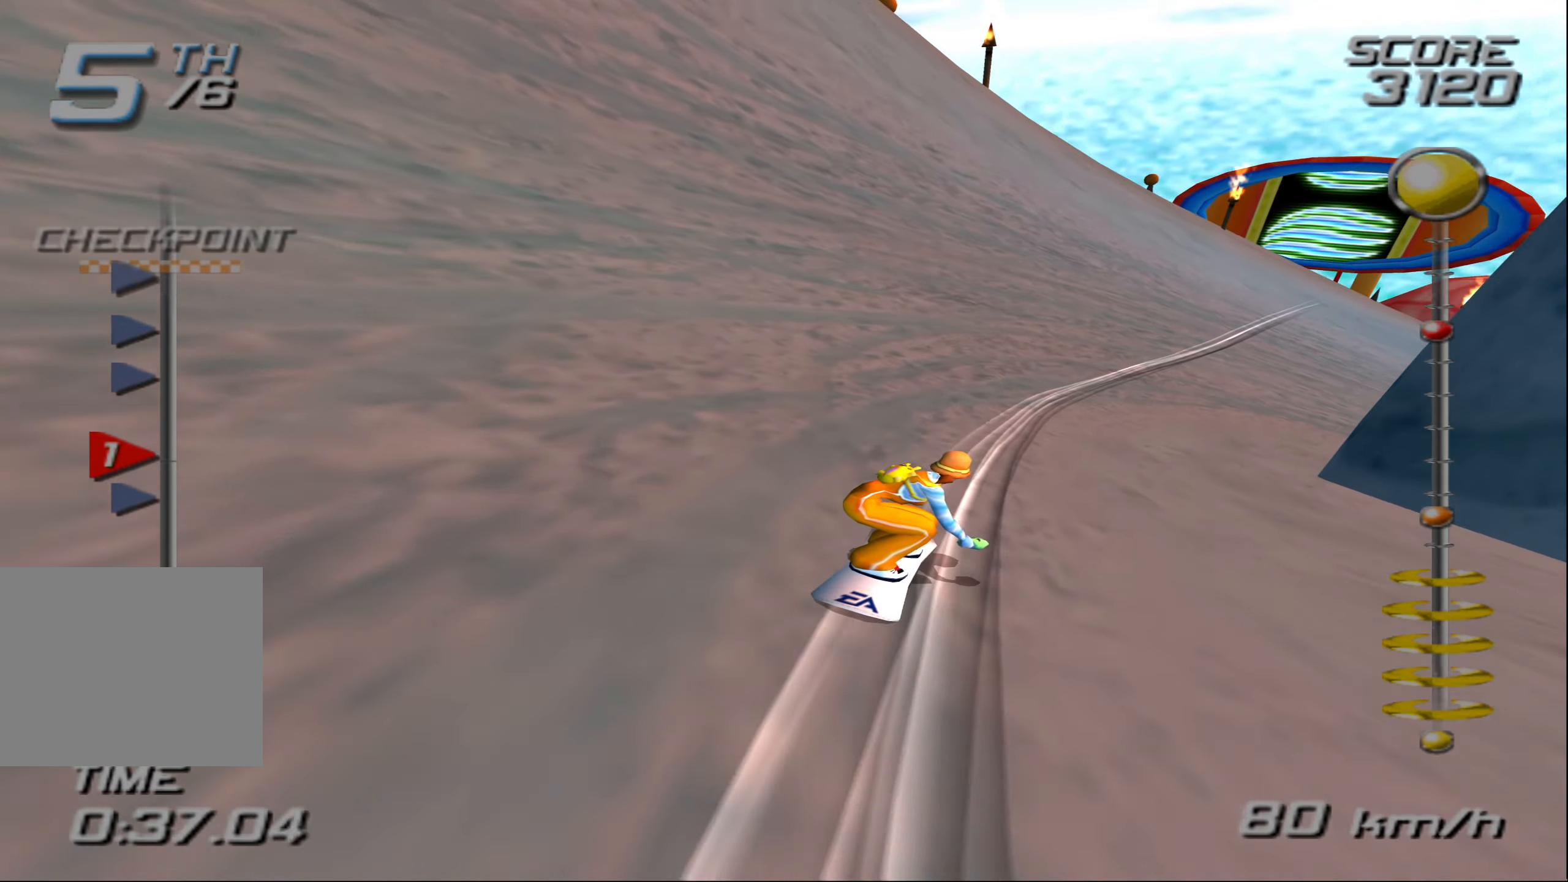
{"buttons": ["CROSS"], "left_stick": "right", "right_stick": "center", "events": [[34, "left_stick", "up-right"], [350, "left_stick", "right"]]}